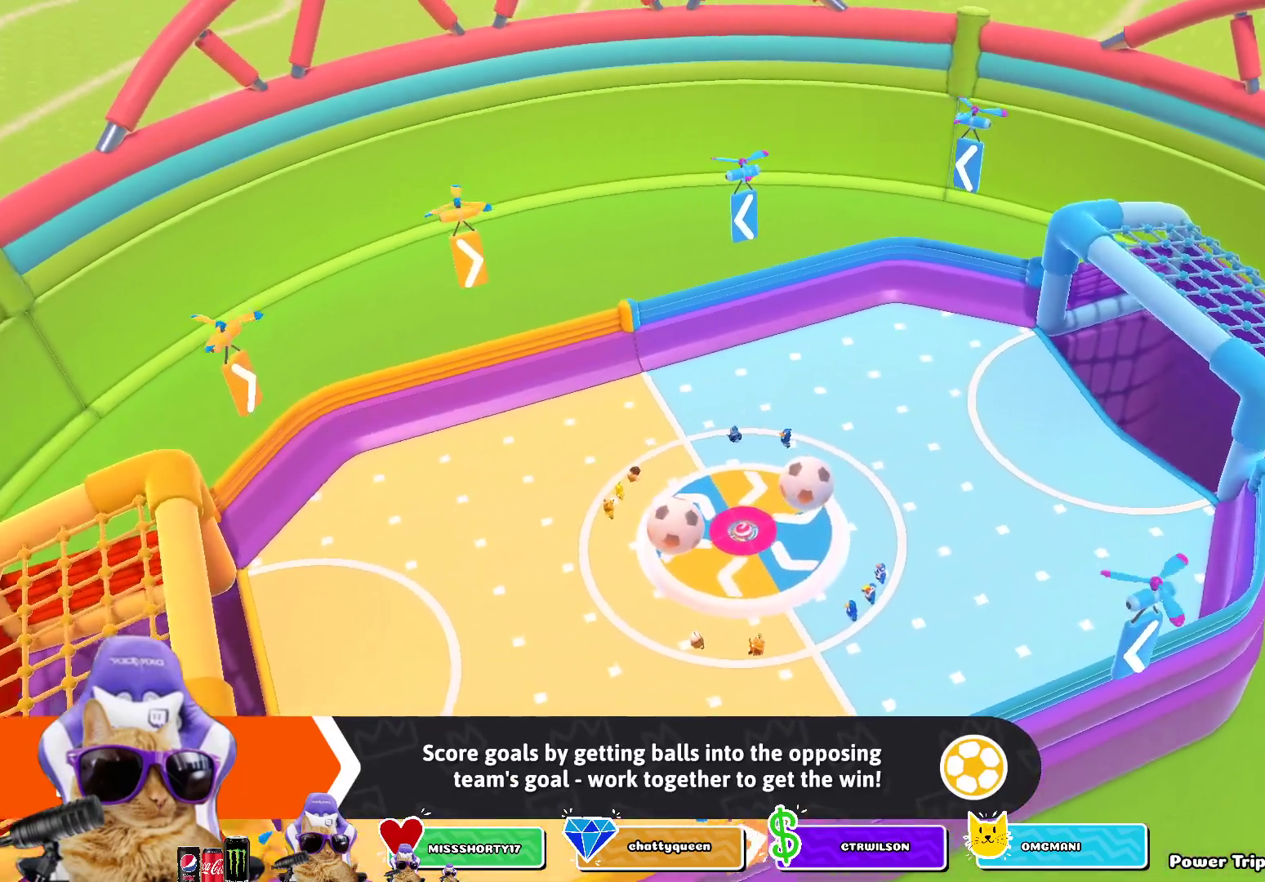
Gameplay with a controller (PlayStation layout); each line is a JSON object with the inputs held at the frame after it (dt_ms = milliseconds from this image to that frame). "events" lists button and stick changes between this image and that frame as [ms after this image, input, new state], when the widget could be followed in between.
{"dt_ms": 500, "buttons": [], "left_stick": "up-left", "right_stick": "center", "events": [[167, "left_stick", "up-left"]]}
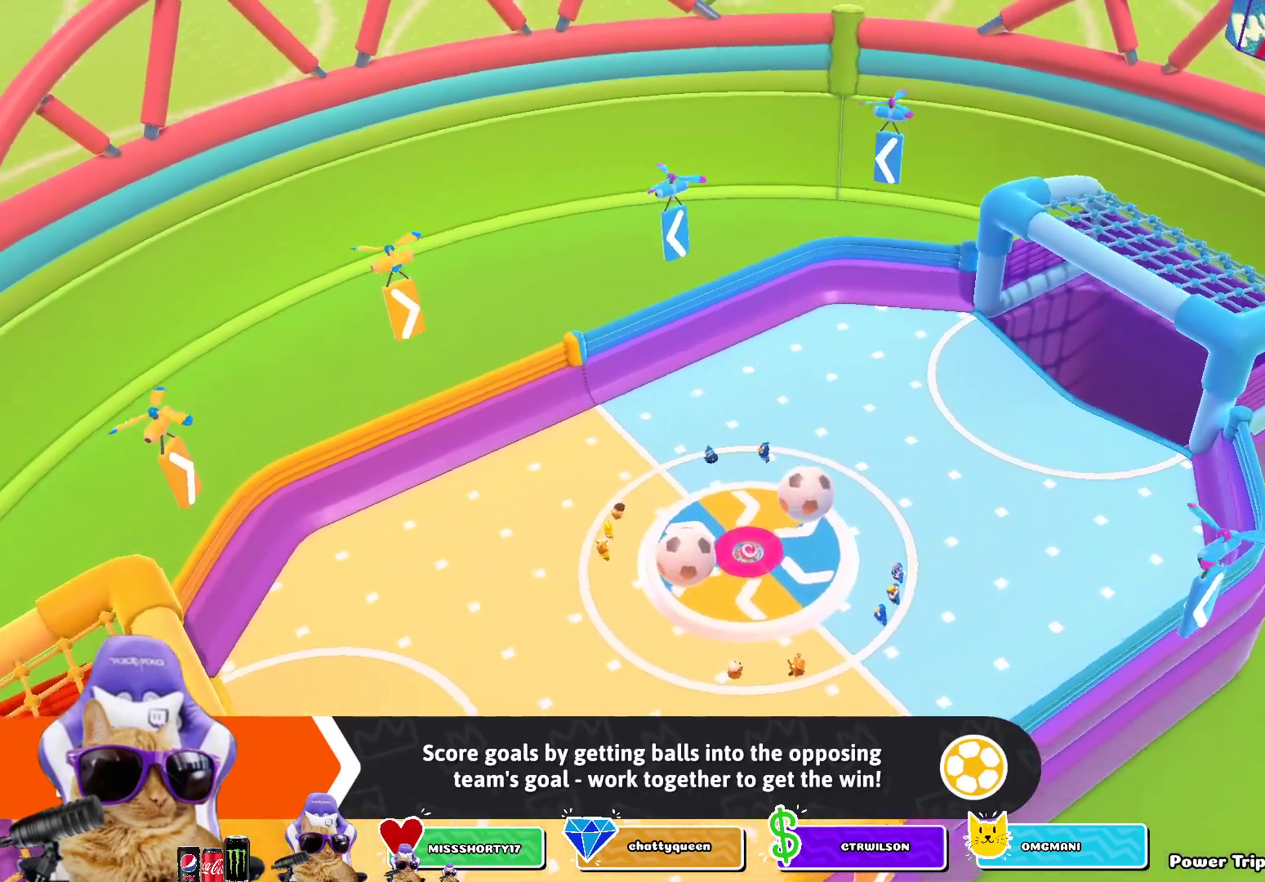
{"dt_ms": 500, "buttons": [], "left_stick": "up-left", "right_stick": "right", "events": [[467, "right_stick", "right"]]}
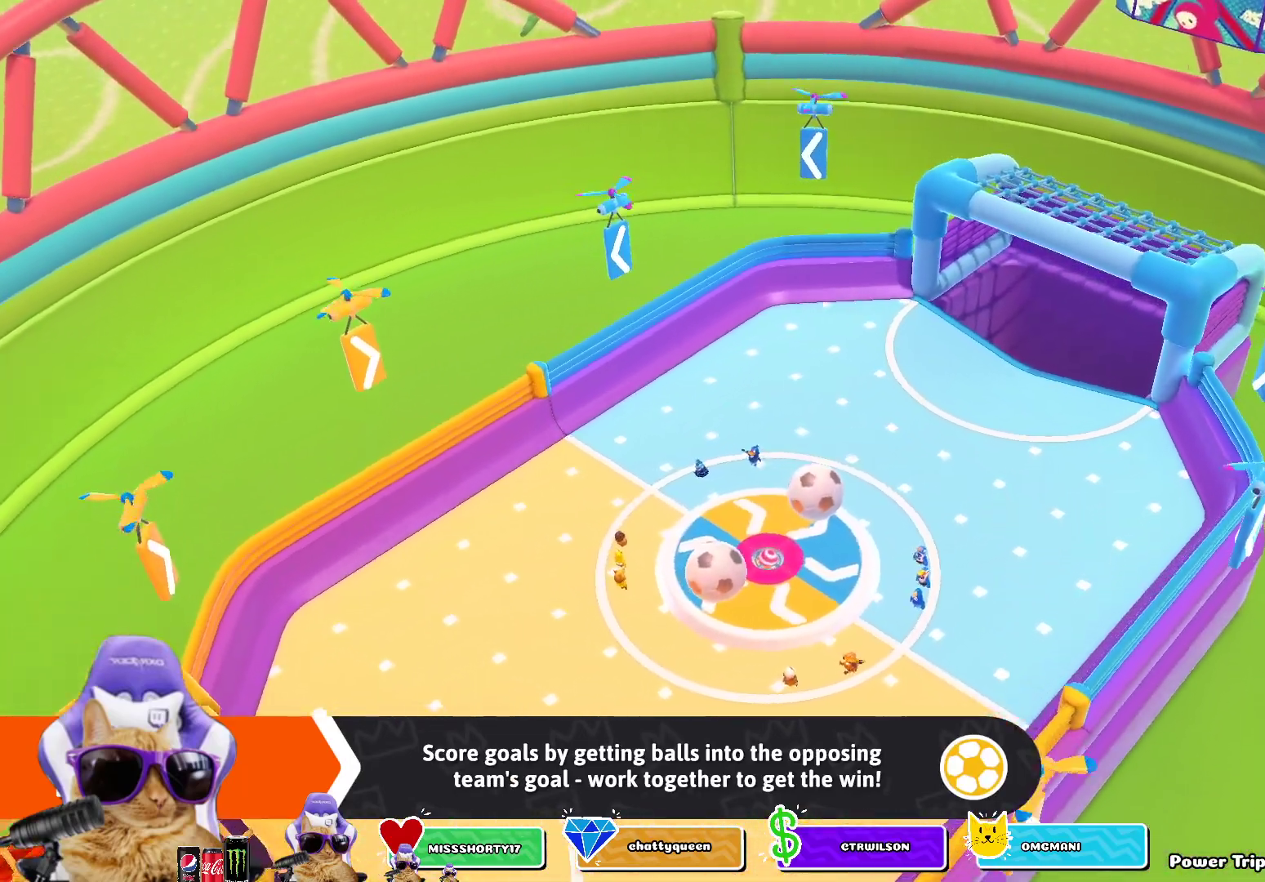
{"dt_ms": 500, "buttons": [], "left_stick": "up-left", "right_stick": "center", "events": [[117, "right_stick", "center"]]}
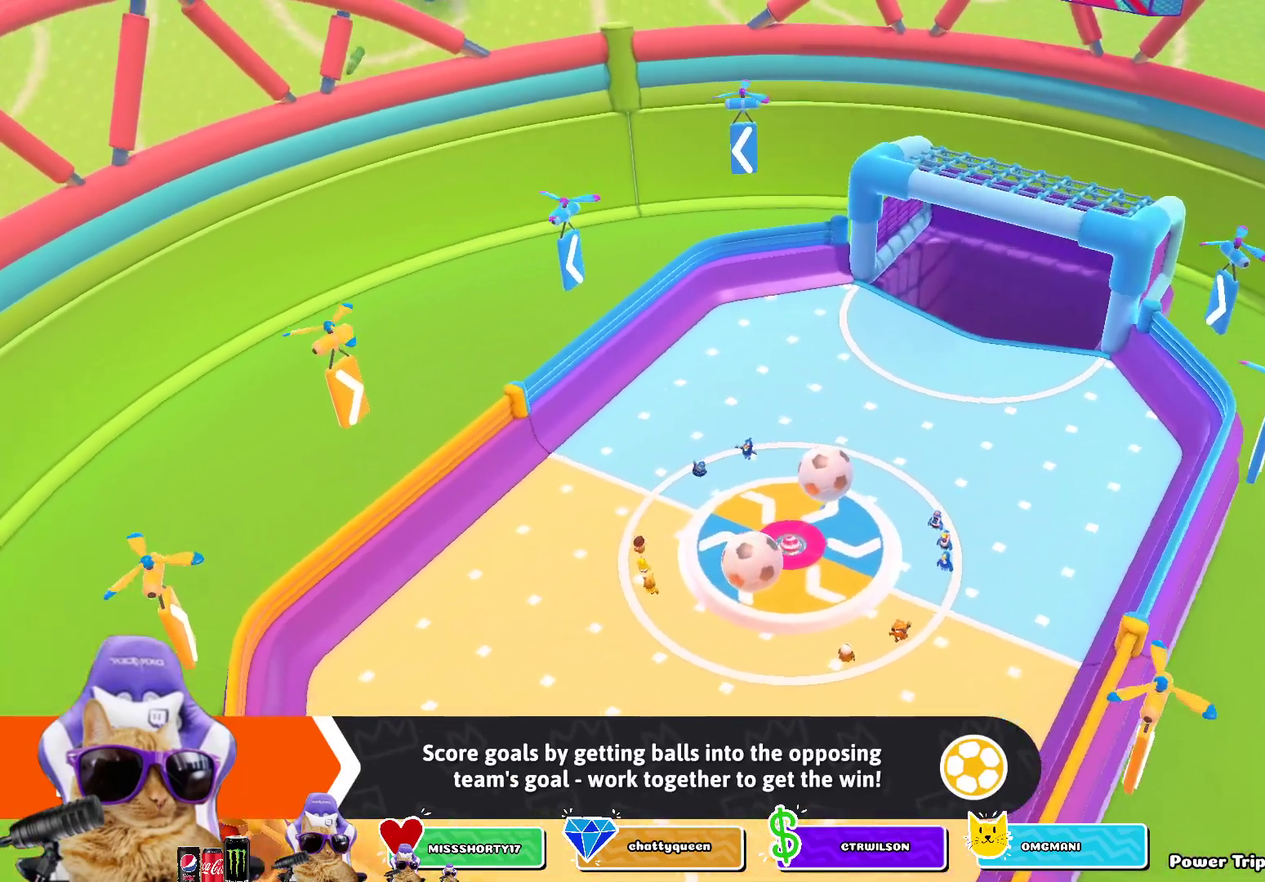
{"dt_ms": 1000, "buttons": [], "left_stick": "center", "right_stick": "center", "events": [[83, "left_stick", "center"], [250, "left_stick", "down"], [317, "left_stick", "center"], [550, "CROSS", "down"], [567, "left_stick", "up"], [633, "CROSS", "up"], [733, "CROSS", "down"], [800, "CROSS", "up"], [850, "left_stick", "center"], [883, "CROSS", "down"], [950, "CROSS", "up"]]}
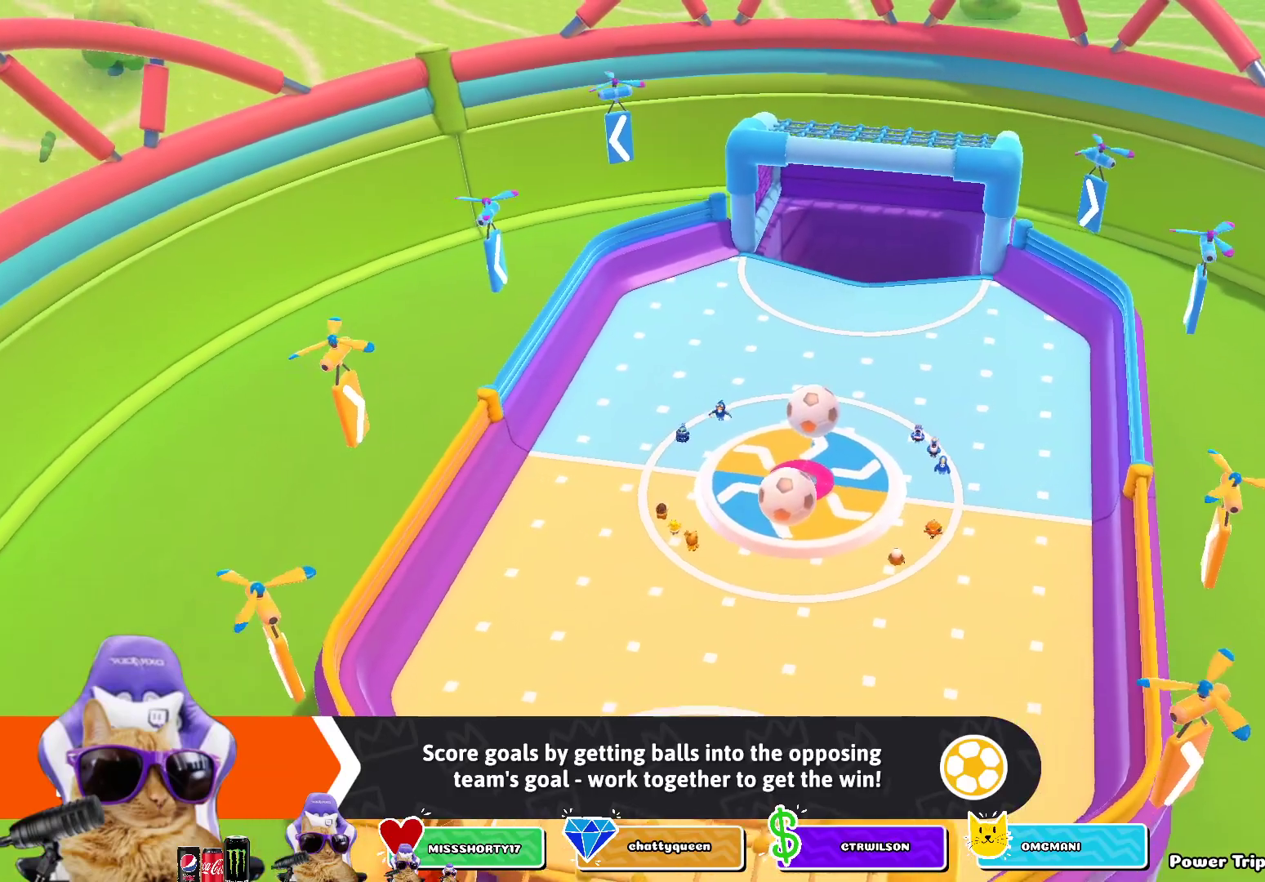
{"dt_ms": 500, "buttons": ["CROSS"], "left_stick": "center", "right_stick": "center", "events": [[33, "CROSS", "down"], [133, "CROSS", "up"], [217, "CROSS", "down"], [283, "CROSS", "up"], [383, "CROSS", "down"], [417, "CROSS", "up"], [500, "CROSS", "down"]]}
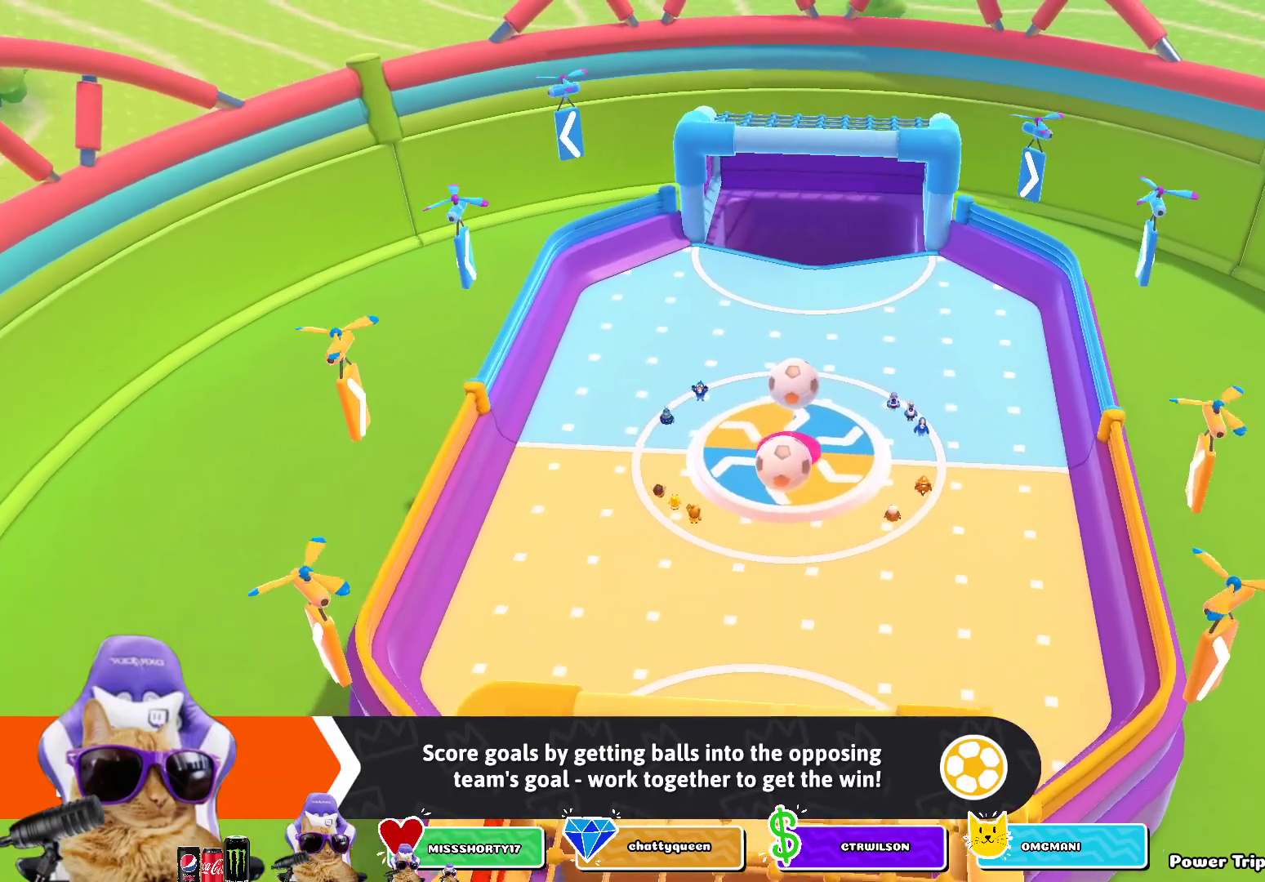
{"dt_ms": 500, "buttons": [], "left_stick": "center", "right_stick": "center", "events": [[100, "CROSS", "up"]]}
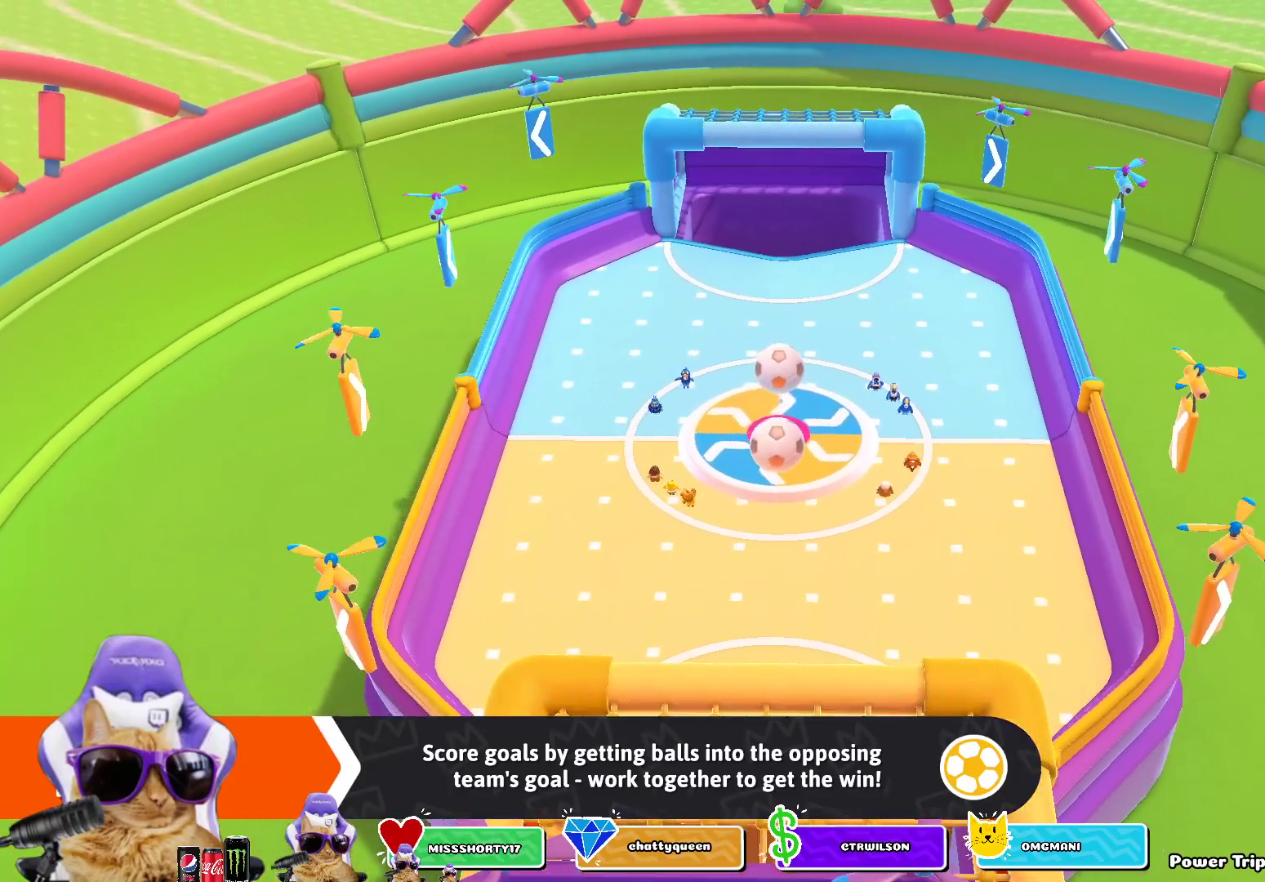
{"dt_ms": 500, "buttons": [], "left_stick": "center", "right_stick": "center", "events": []}
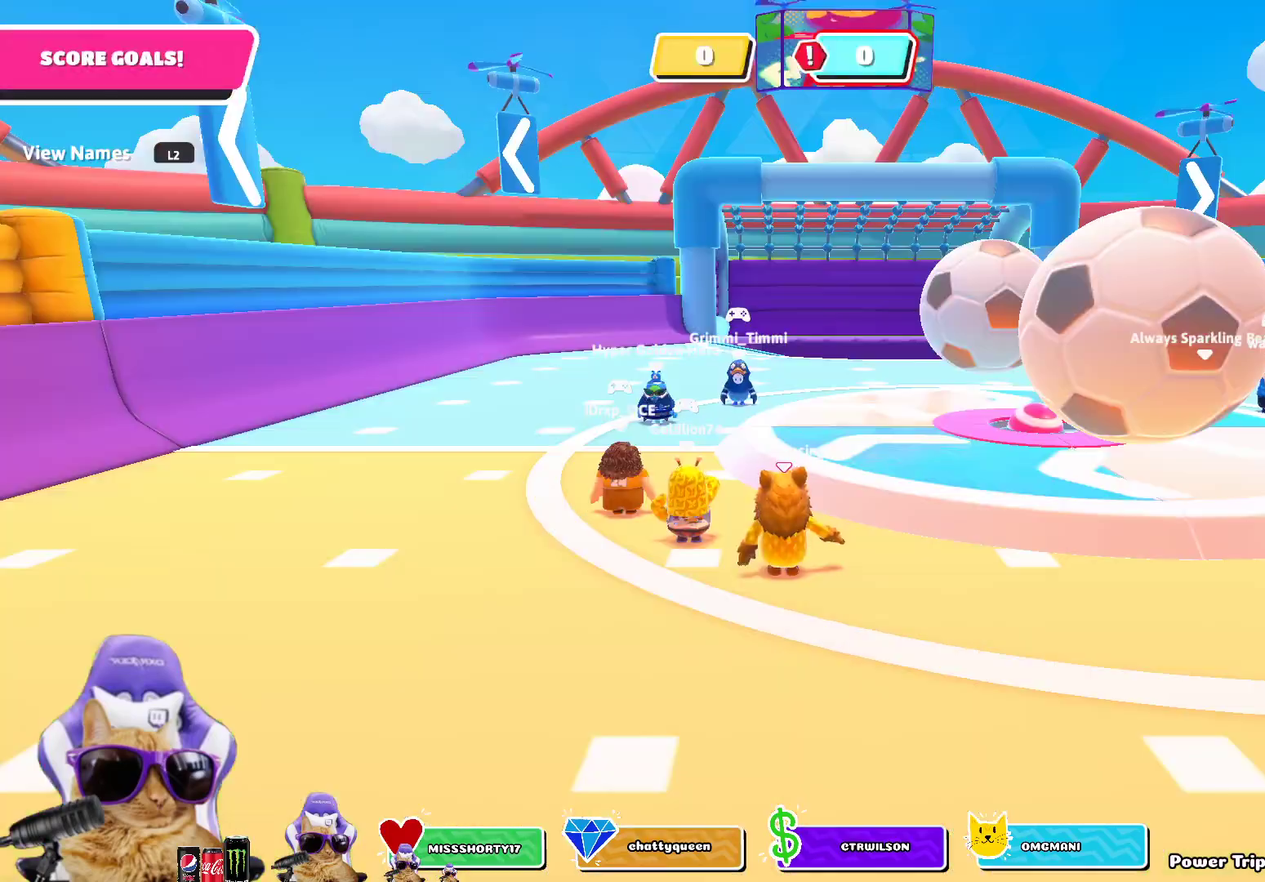
{"dt_ms": 500, "buttons": [], "left_stick": "up-right", "right_stick": "down-right", "events": [[167, "left_stick", "right"], [317, "right_stick", "down-right"], [350, "left_stick", "up-right"]]}
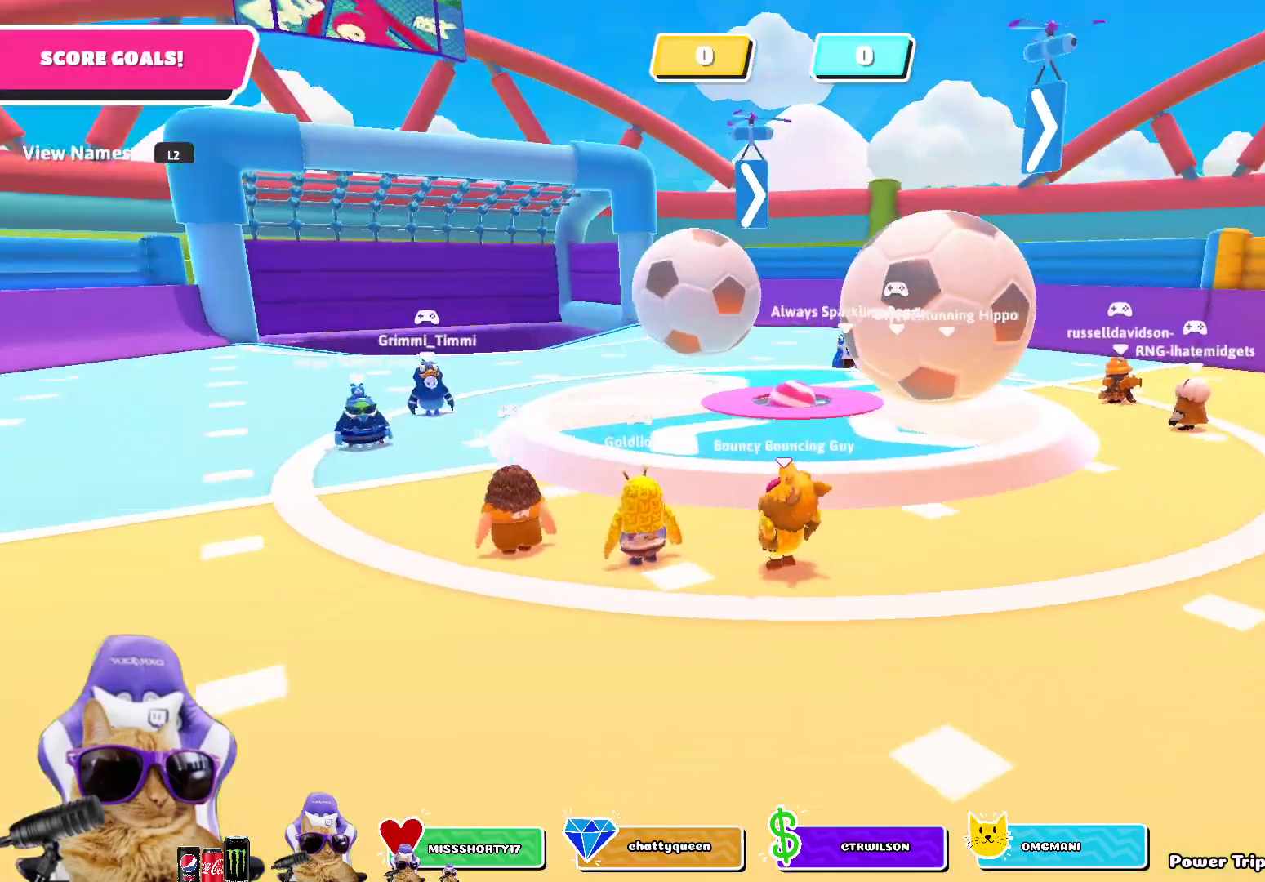
{"dt_ms": 500, "buttons": [], "left_stick": "up-right", "right_stick": "center", "events": [[133, "L2", "down"], [150, "right_stick", "center"], [200, "L2", "up"], [317, "L2", "down"], [417, "L2", "up"]]}
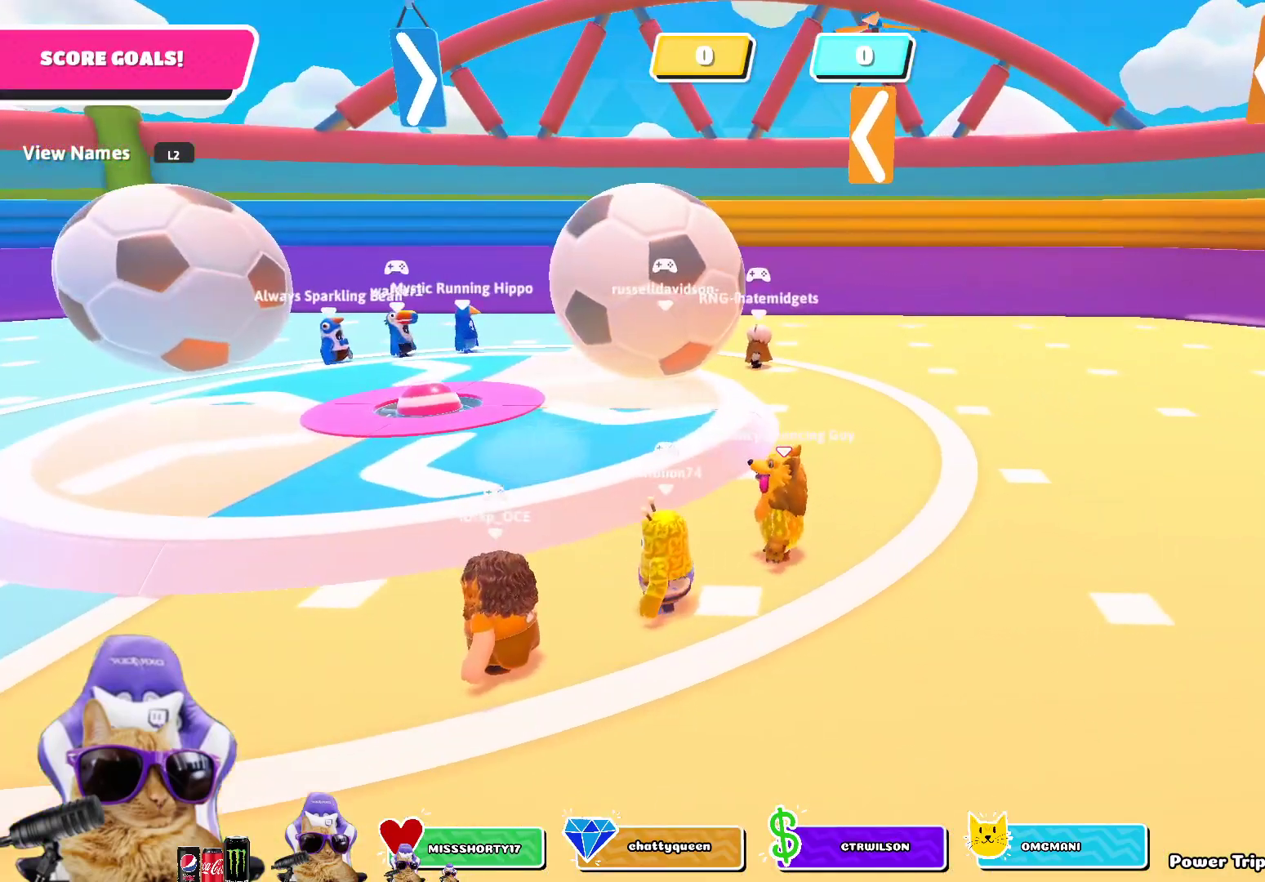
{"dt_ms": 500, "buttons": [], "left_stick": "up-right", "right_stick": "center", "events": [[67, "L2", "down"], [167, "L2", "up"], [250, "L2", "down"], [317, "L2", "up"], [383, "L2", "down"], [467, "L2", "up"]]}
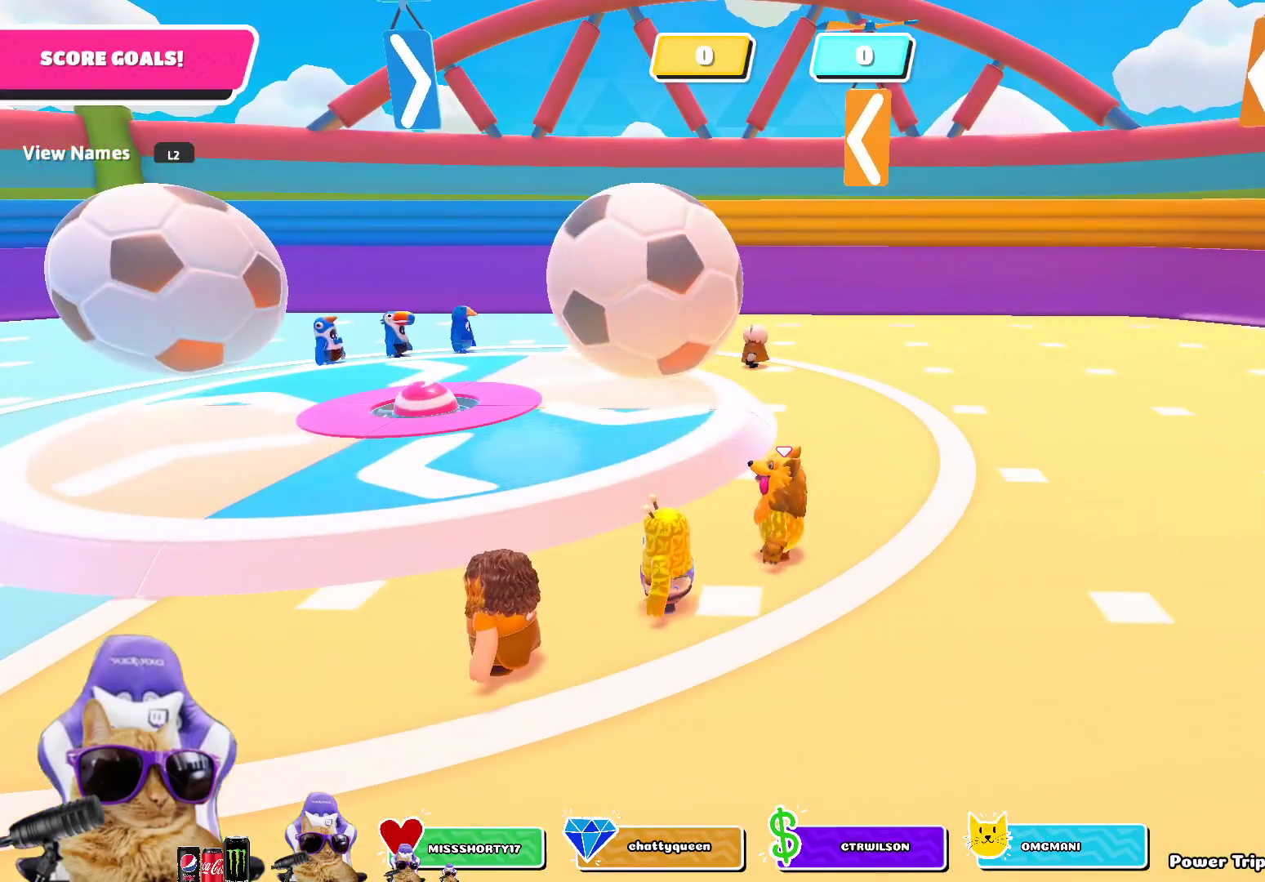
{"dt_ms": 500, "buttons": ["L2"], "left_stick": "up-right", "right_stick": "center", "events": [[50, "L2", "down"], [133, "L2", "up"], [300, "L2", "down"], [400, "L2", "up"], [483, "L2", "down"]]}
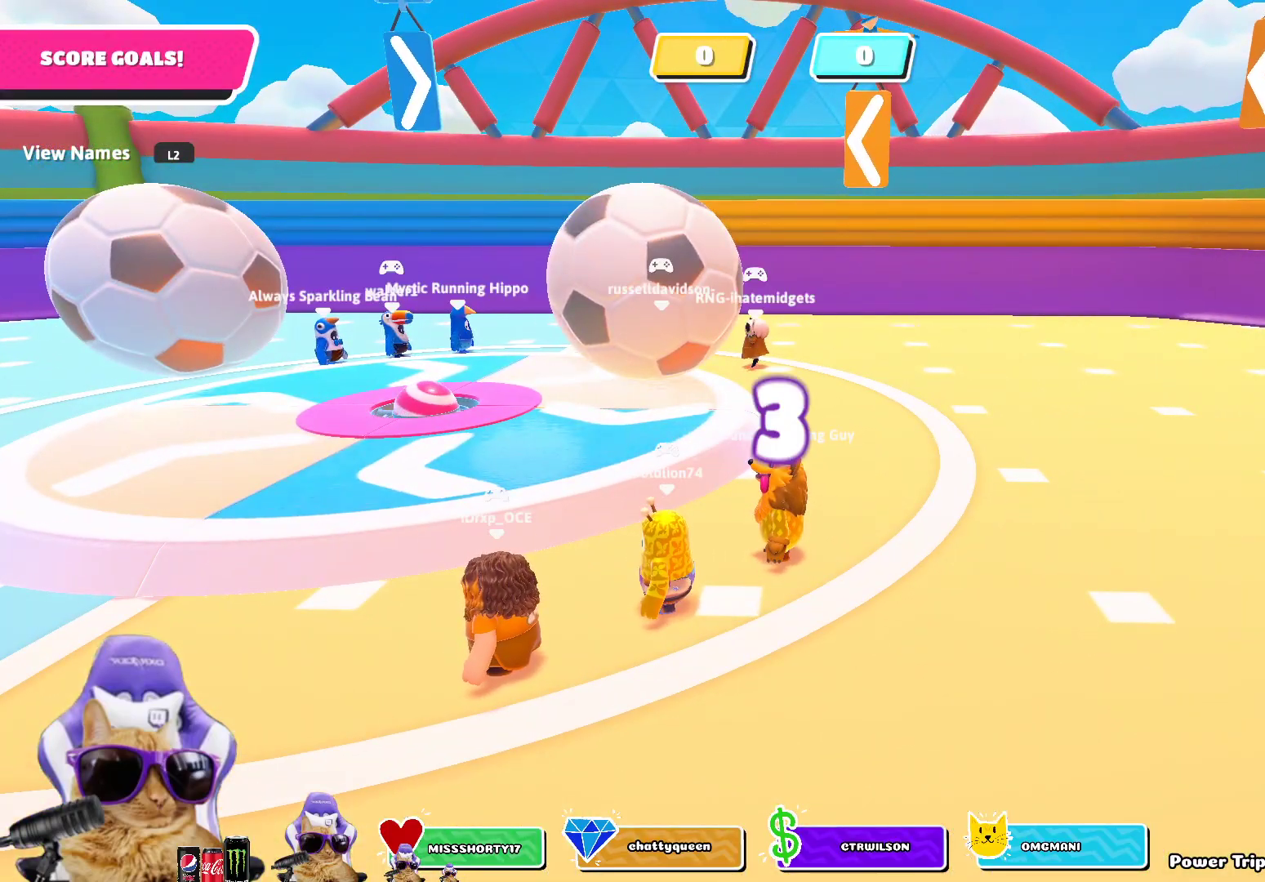
{"dt_ms": 500, "buttons": [], "left_stick": "up-left", "right_stick": "center", "events": [[67, "L2", "up"], [83, "right_stick", "right"], [133, "left_stick", "center"], [250, "right_stick", "center"], [317, "left_stick", "up-right"], [467, "left_stick", "up-left"]]}
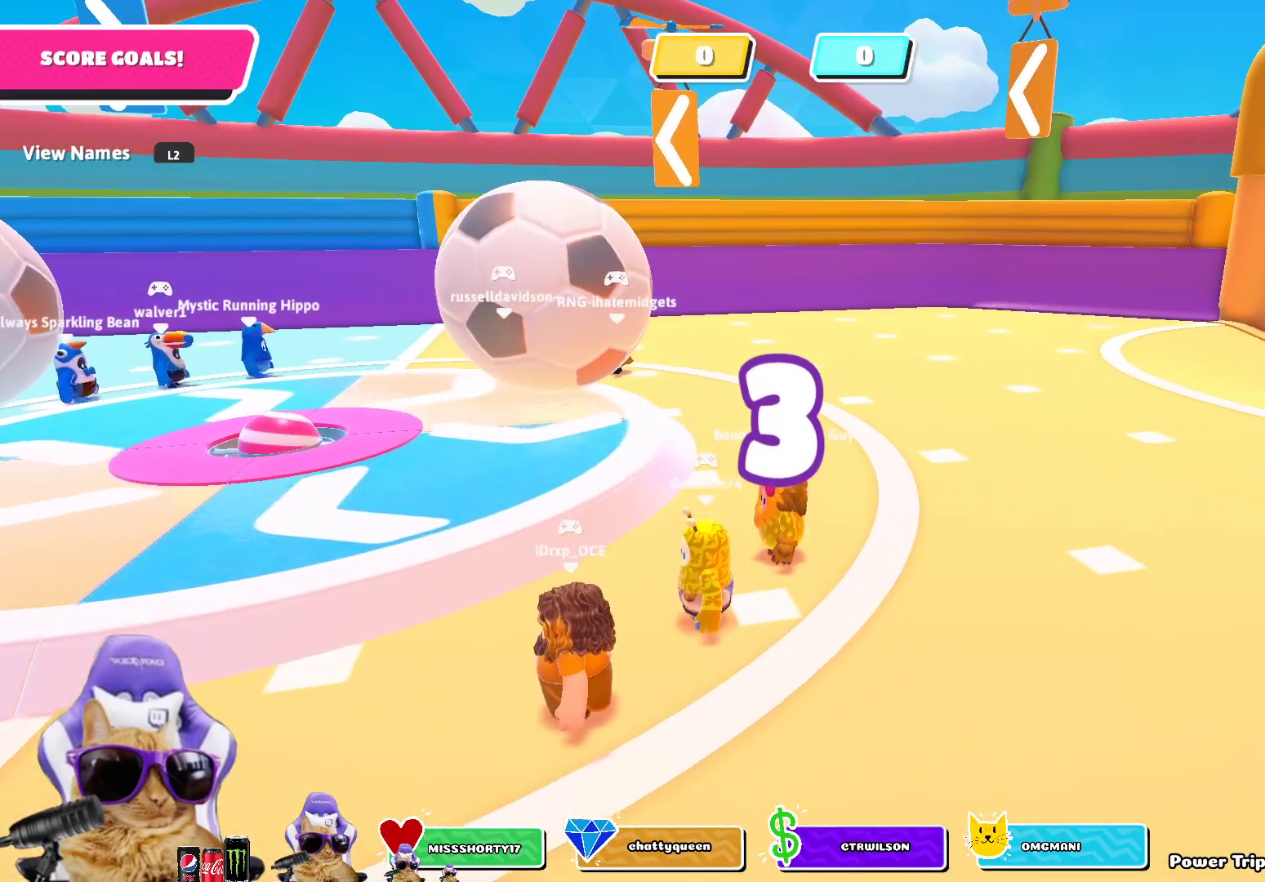
{"dt_ms": 500, "buttons": [], "left_stick": "center", "right_stick": "down", "events": [[83, "left_stick", "up"], [383, "left_stick", "center"], [467, "right_stick", "down"]]}
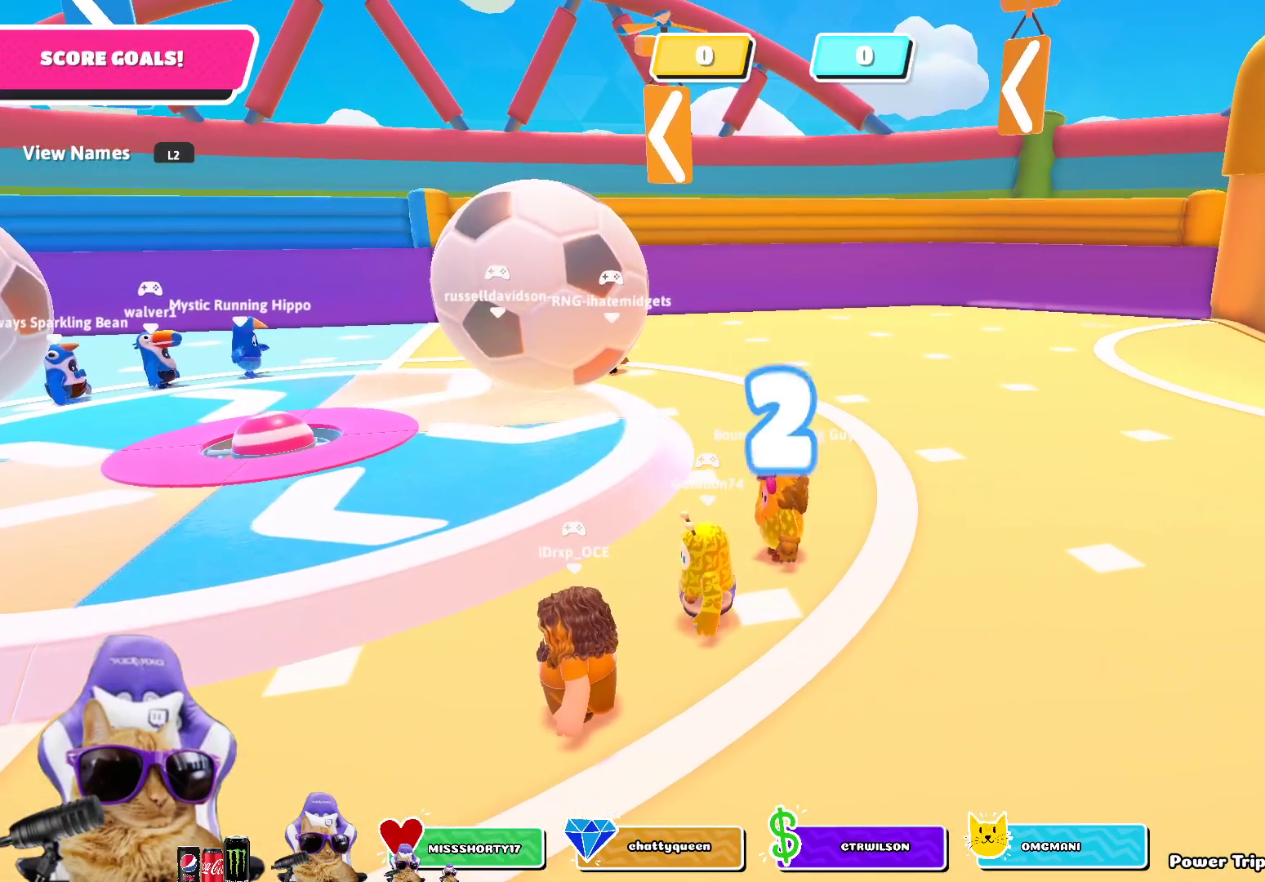
{"dt_ms": 500, "buttons": ["L2"], "left_stick": "up-right", "right_stick": "center", "events": [[67, "left_stick", "up-right"], [100, "right_stick", "left"], [217, "right_stick", "center"], [333, "L2", "down"], [400, "L2", "up"], [483, "L2", "down"]]}
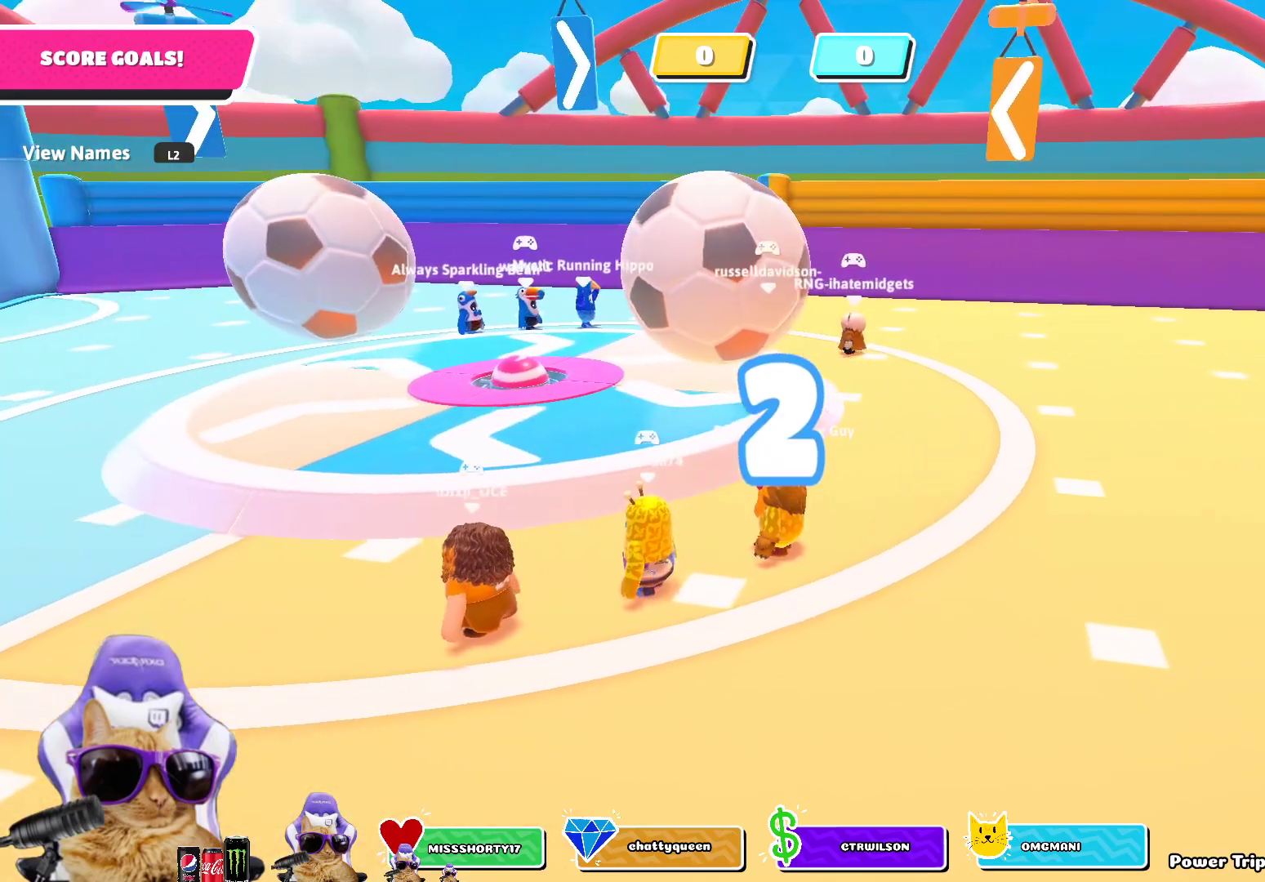
{"dt_ms": 500, "buttons": [], "left_stick": "up-left", "right_stick": "center", "events": [[50, "L2", "up"], [117, "right_stick", "right"], [267, "left_stick", "up-left"], [267, "right_stick", "center"]]}
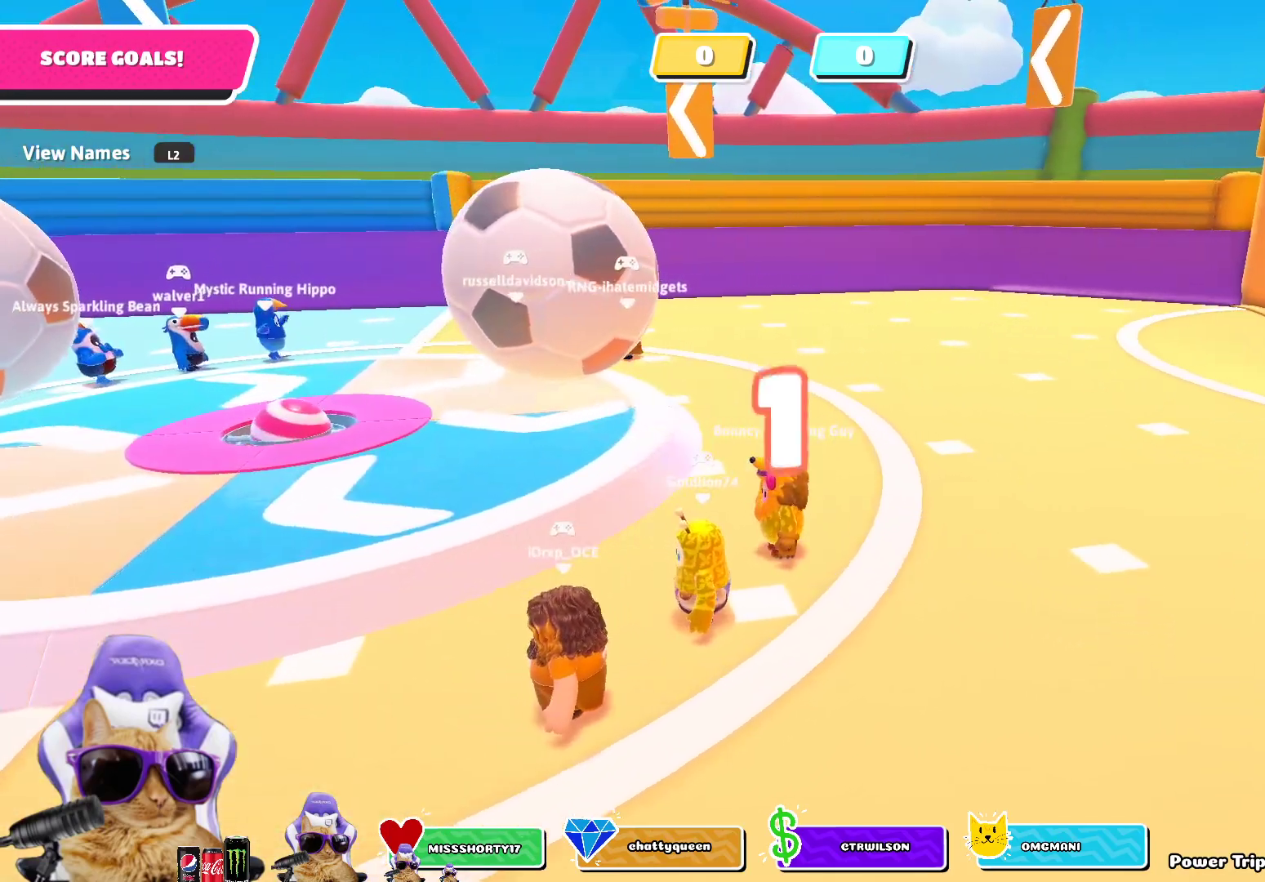
{"dt_ms": 500, "buttons": [], "left_stick": "up-left", "right_stick": "center", "events": [[50, "right_stick", "left"], [83, "left_stick", "up"], [150, "right_stick", "center"], [233, "left_stick", "up-left"], [233, "right_stick", "right"], [333, "left_stick", "up"], [333, "right_stick", "center"], [433, "left_stick", "up-left"]]}
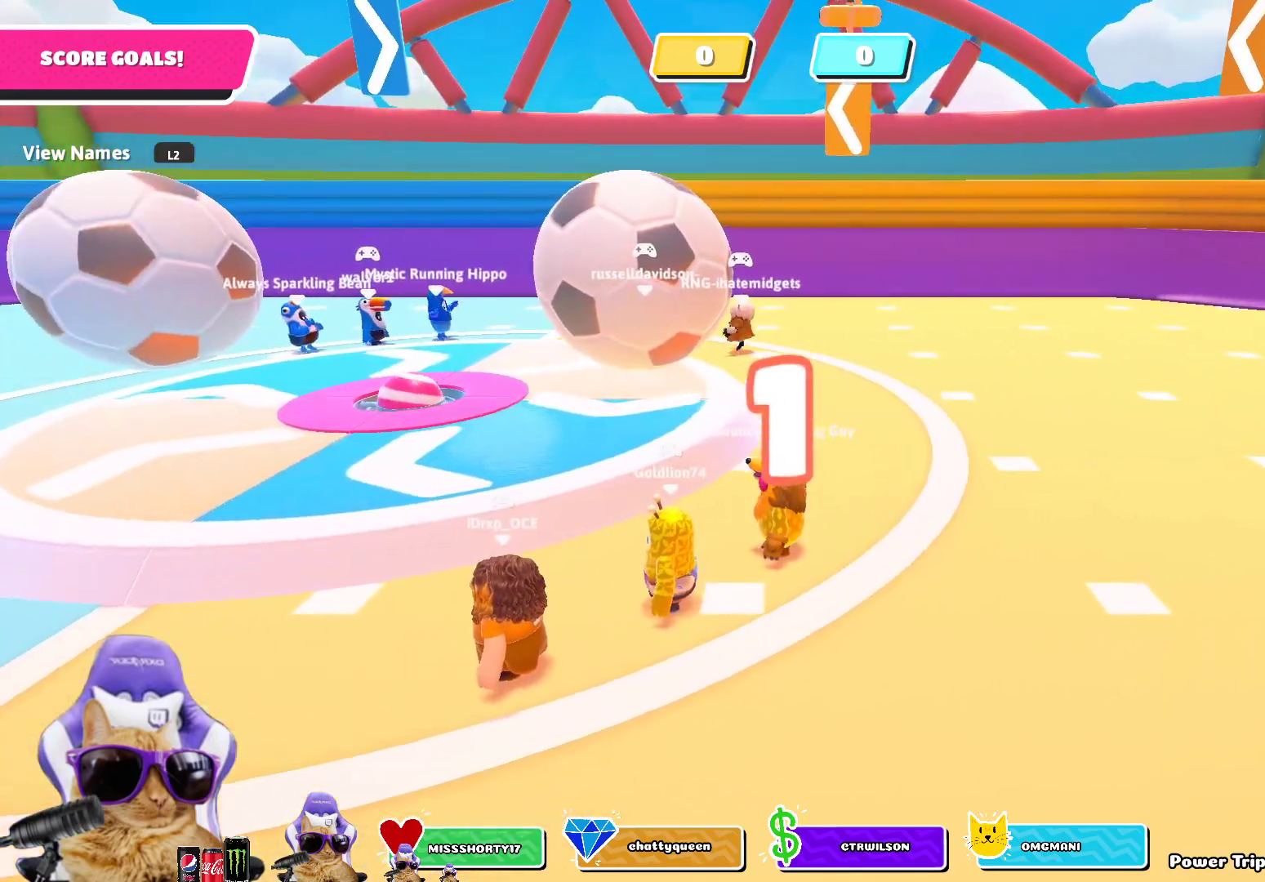
{"dt_ms": 500, "buttons": [], "left_stick": "up-right", "right_stick": "center", "events": [[33, "left_stick", "up"], [133, "left_stick", "up-left"], [233, "left_stick", "up"], [467, "left_stick", "up-right"]]}
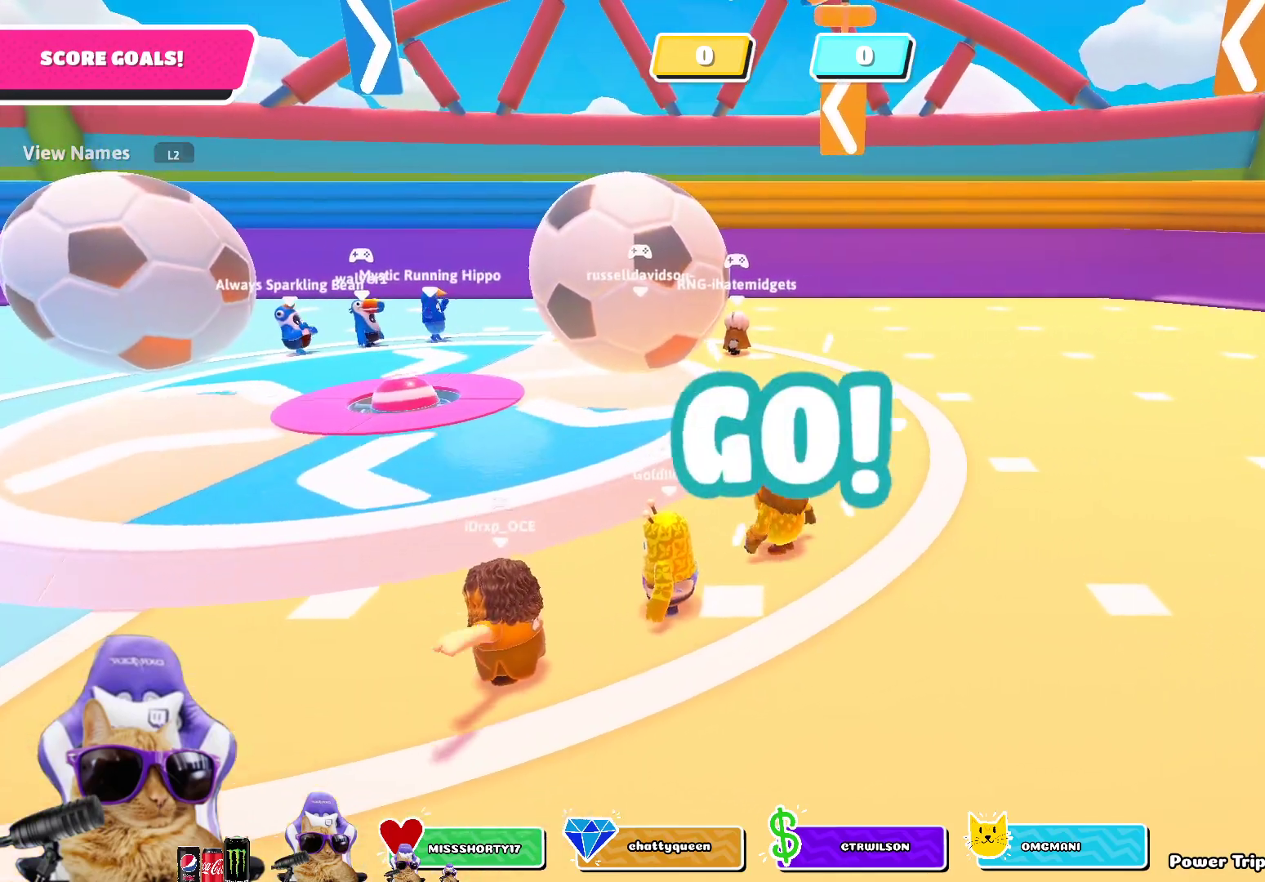
{"dt_ms": 500, "buttons": [], "left_stick": "up-right", "right_stick": "center", "events": [[133, "right_stick", "left"], [267, "right_stick", "center"]]}
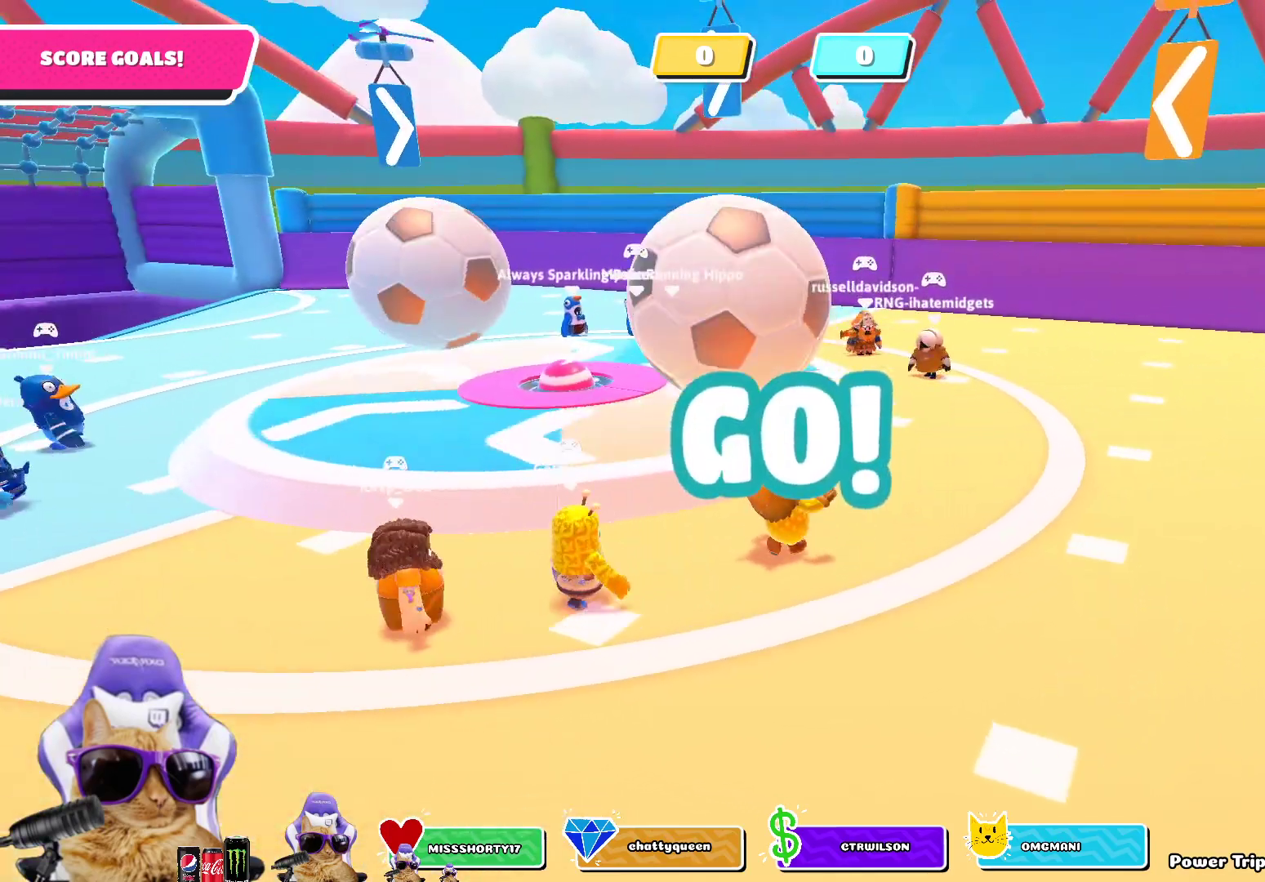
{"dt_ms": 500, "buttons": [], "left_stick": "up", "right_stick": "center", "events": [[117, "right_stick", "left"], [333, "right_stick", "center"], [467, "left_stick", "up"]]}
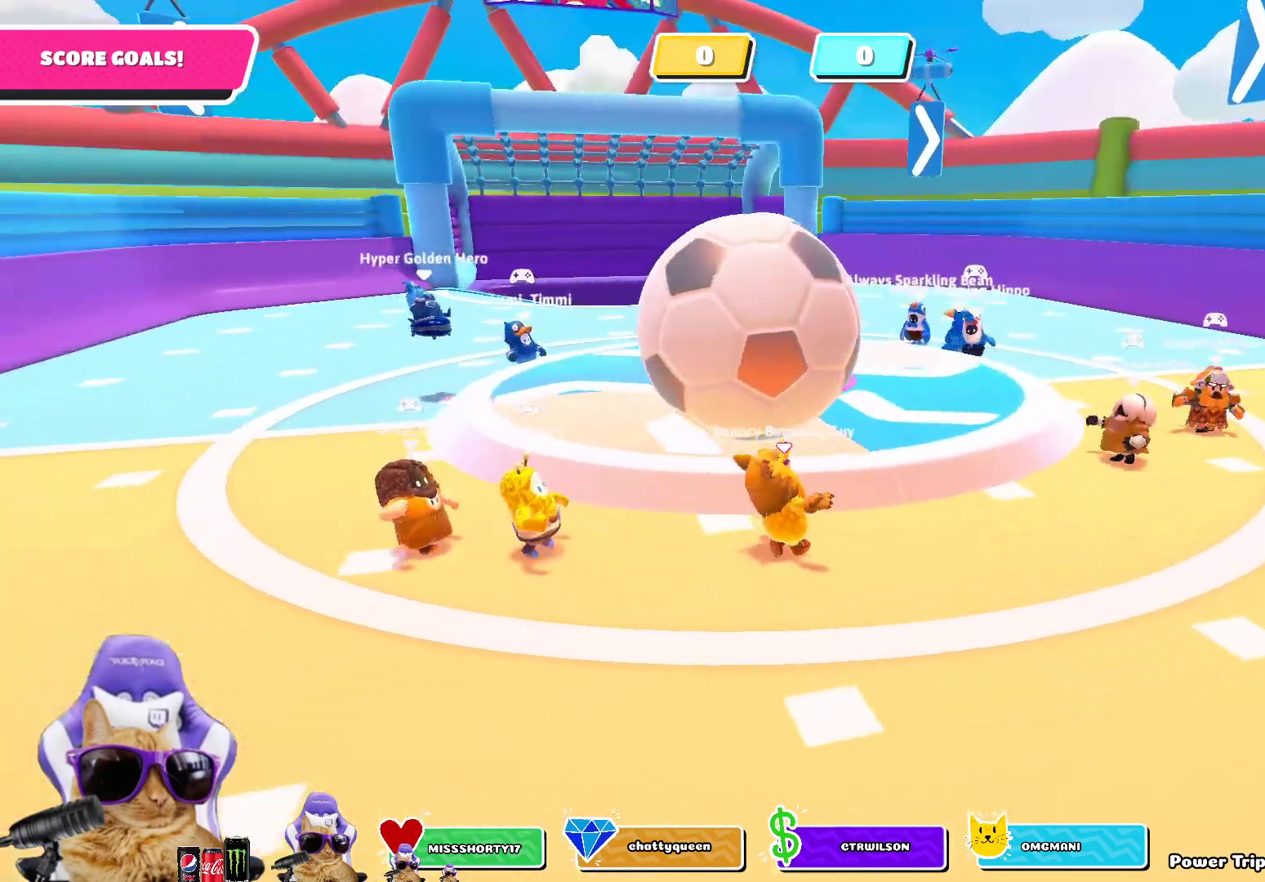
{"dt_ms": 500, "buttons": [], "left_stick": "up-left", "right_stick": "center", "events": [[17, "CROSS", "down"], [33, "left_stick", "up-left"], [117, "CROSS", "up"]]}
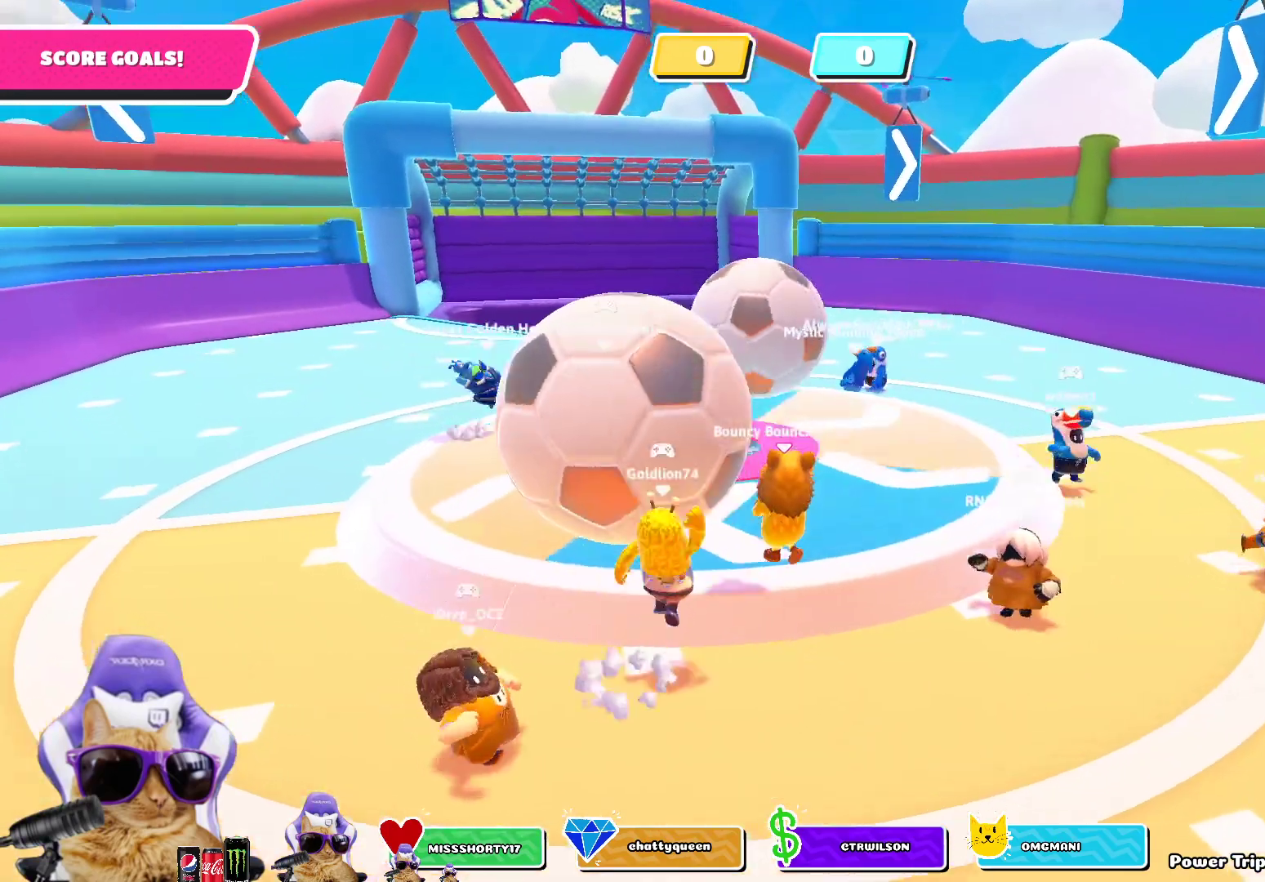
{"dt_ms": 500, "buttons": [], "left_stick": "up", "right_stick": "center", "events": [[67, "SQUARE", "down"], [300, "left_stick", "up"], [317, "SQUARE", "up"]]}
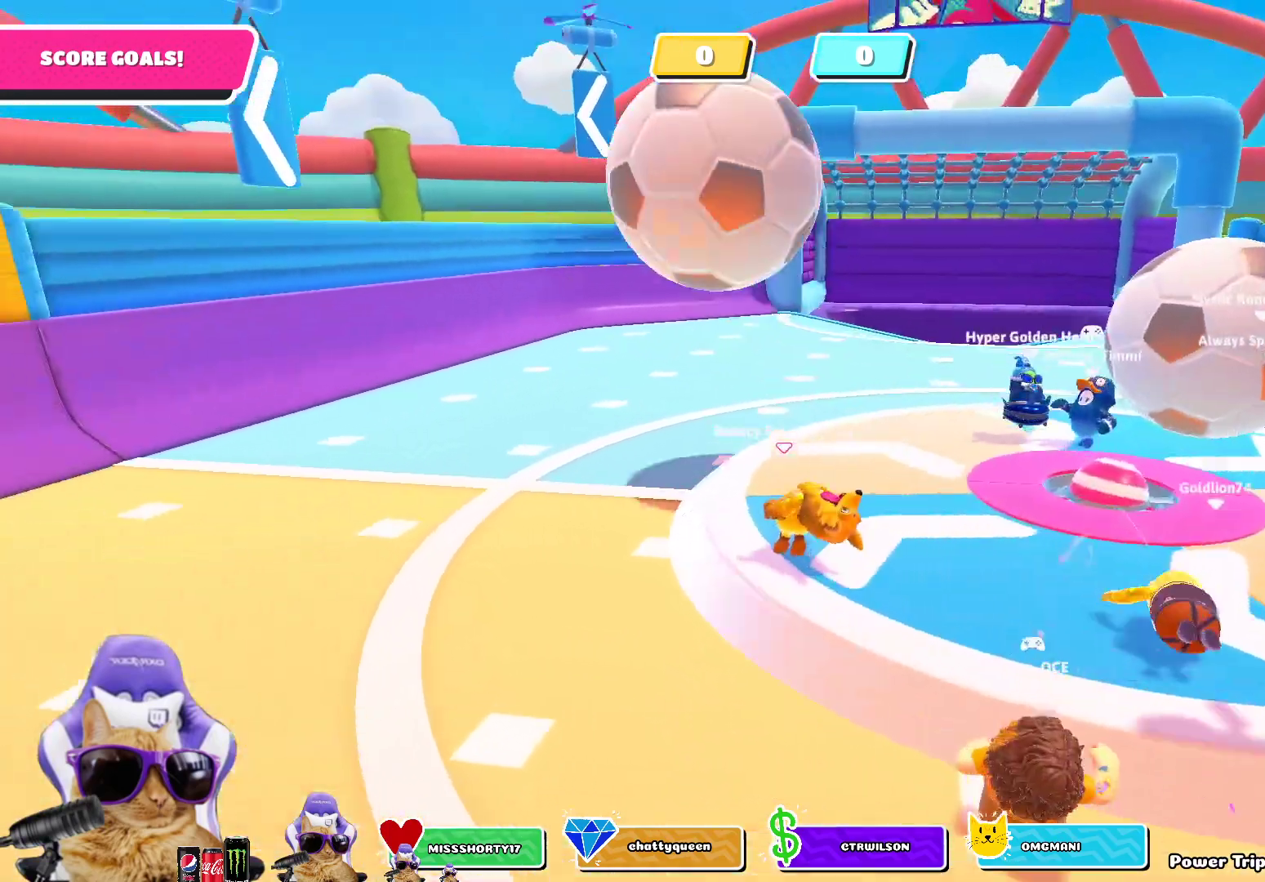
{"dt_ms": 500, "buttons": ["CROSS"], "left_stick": "up", "right_stick": "center", "events": [[300, "CROSS", "down"], [383, "CROSS", "up"], [483, "CROSS", "down"]]}
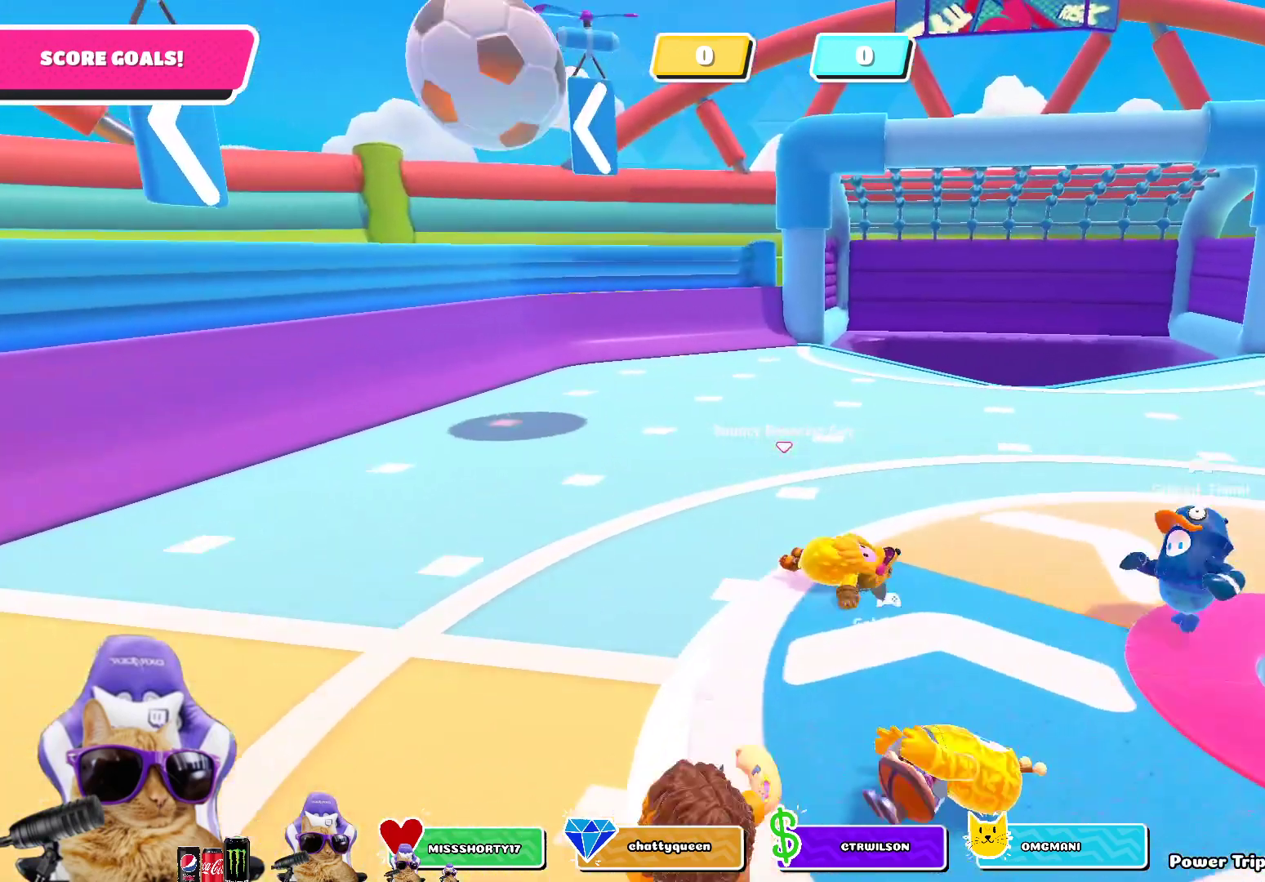
{"dt_ms": 500, "buttons": ["CROSS"], "left_stick": "up", "right_stick": "center", "events": [[50, "CROSS", "up"], [150, "CROSS", "down"], [217, "CROSS", "up"], [317, "CROSS", "down"], [367, "CROSS", "up"], [433, "CROSS", "down"]]}
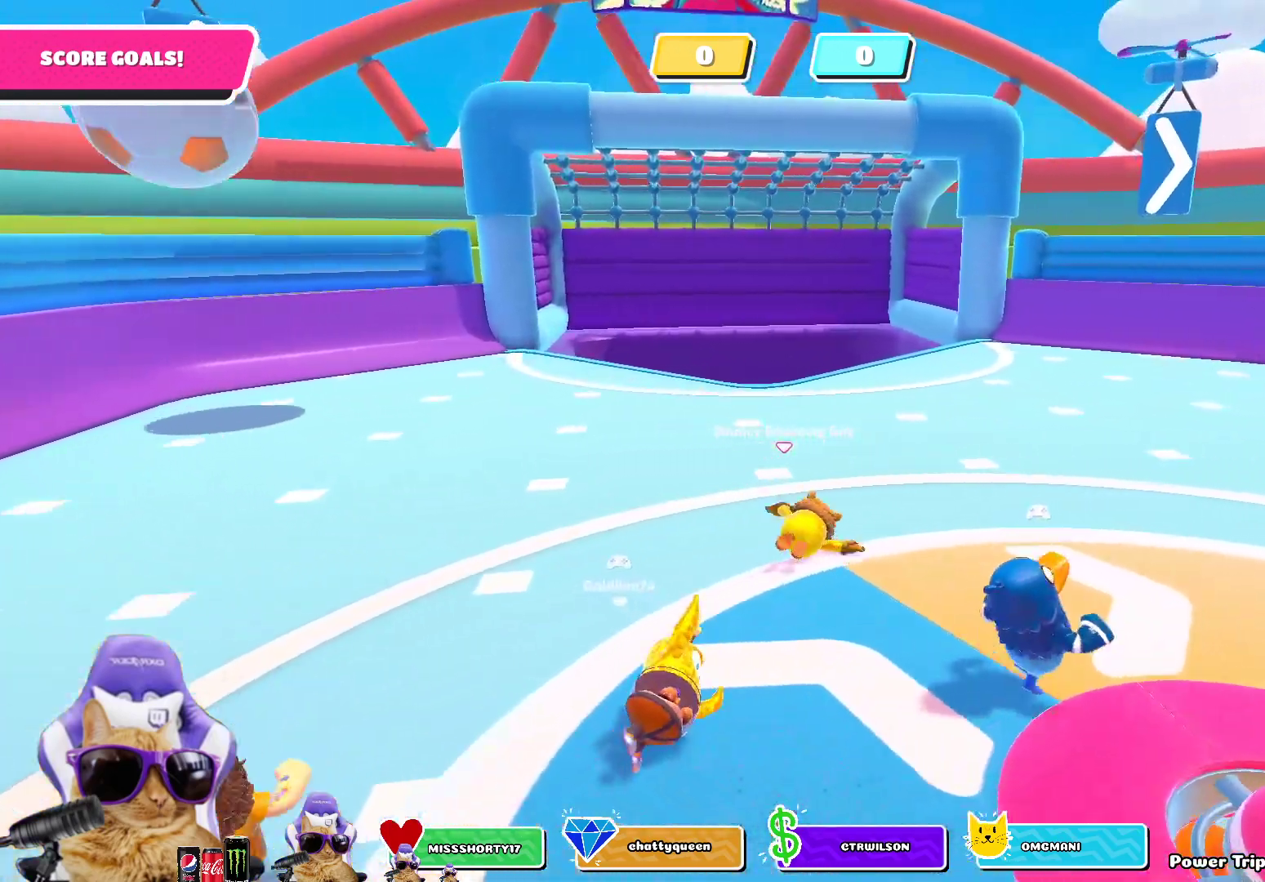
{"dt_ms": 500, "buttons": [], "left_stick": "up-right", "right_stick": "center", "events": [[17, "CROSS", "up"], [83, "CROSS", "down"], [167, "CROSS", "up"], [233, "CROSS", "down"], [333, "CROSS", "up"], [500, "left_stick", "up-right"]]}
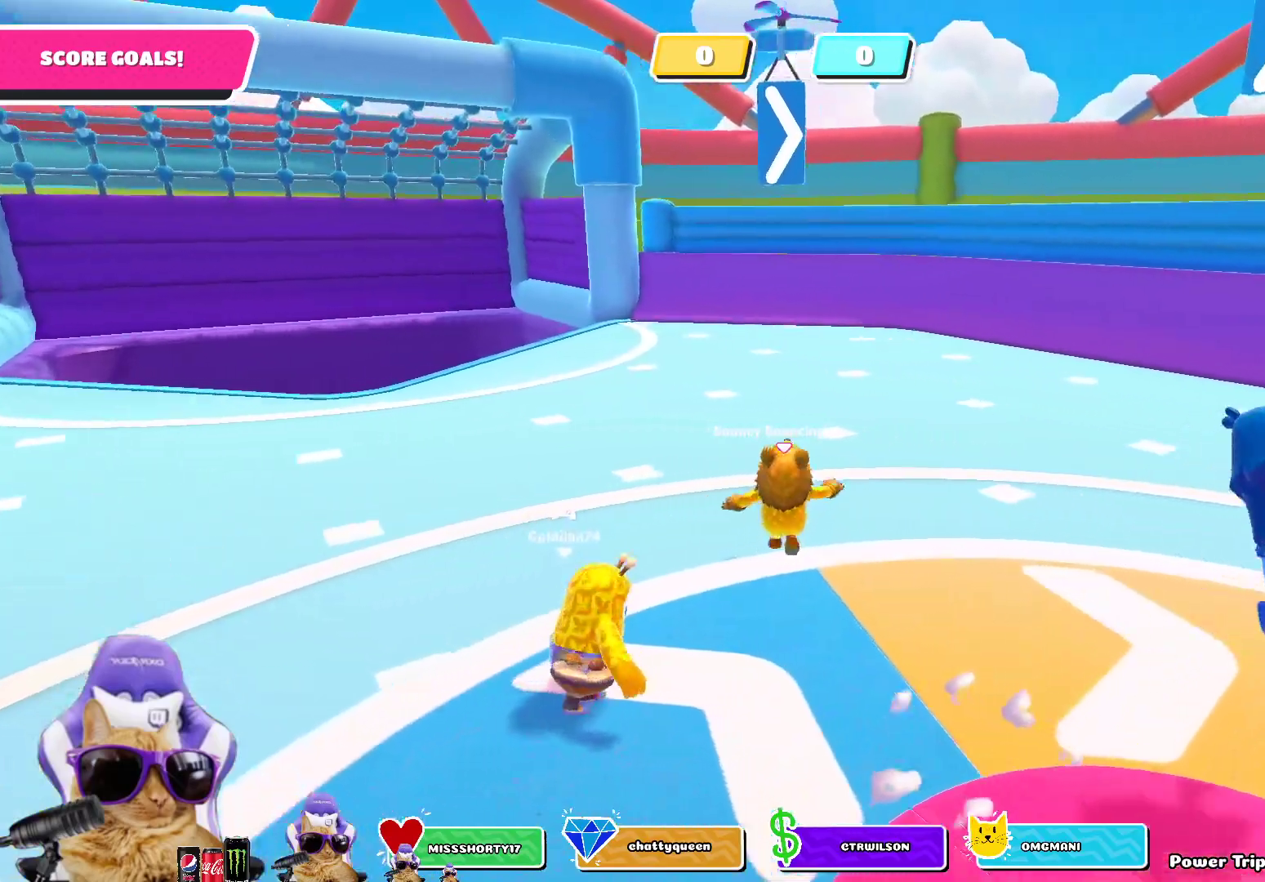
{"dt_ms": 500, "buttons": [], "left_stick": "up-right", "right_stick": "center", "events": [[17, "right_stick", "left"], [267, "right_stick", "center"]]}
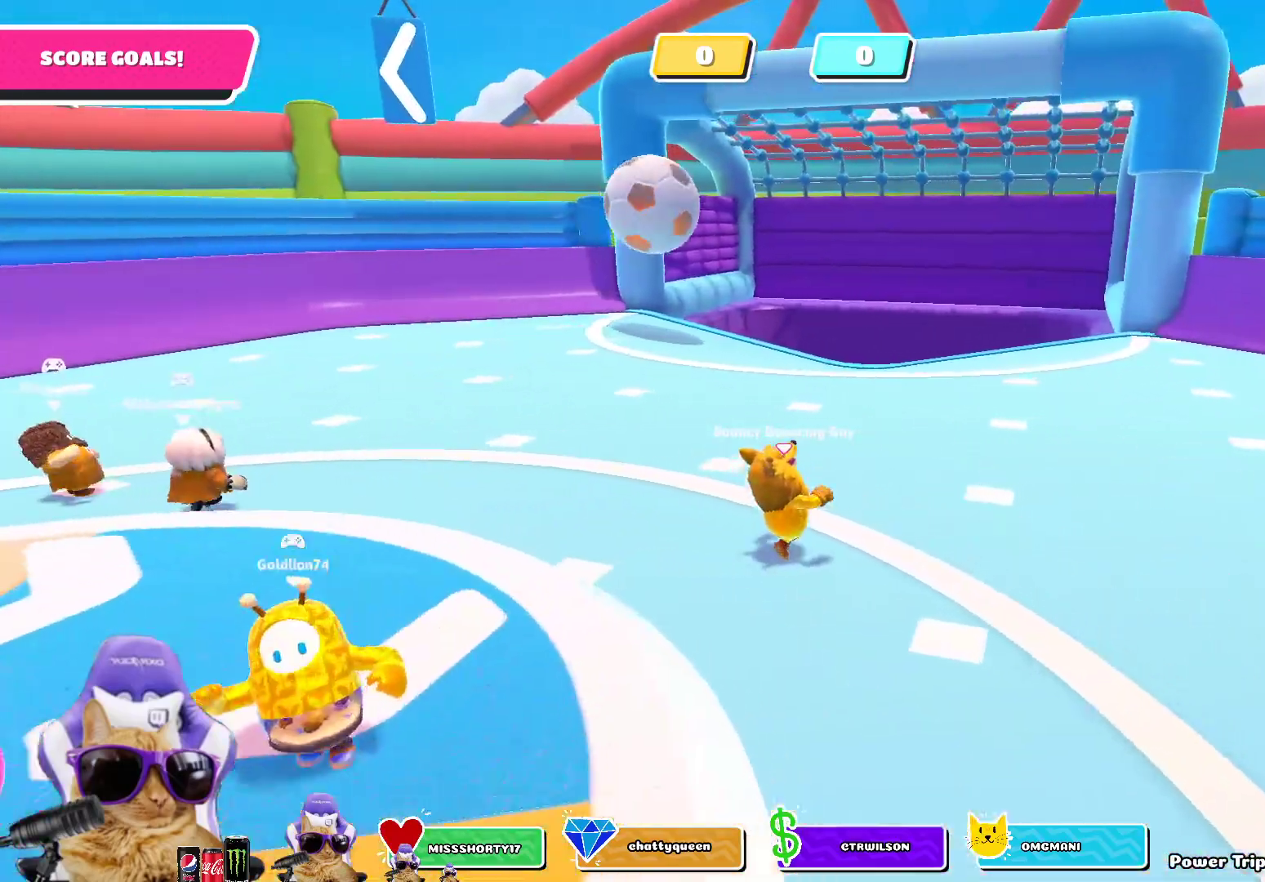
{"dt_ms": 500, "buttons": [], "left_stick": "up-left", "right_stick": "left", "events": [[17, "right_stick", "left"], [67, "left_stick", "down-right"], [200, "left_stick", "down-left"], [350, "right_stick", "center"], [383, "left_stick", "up-left"], [483, "right_stick", "left"]]}
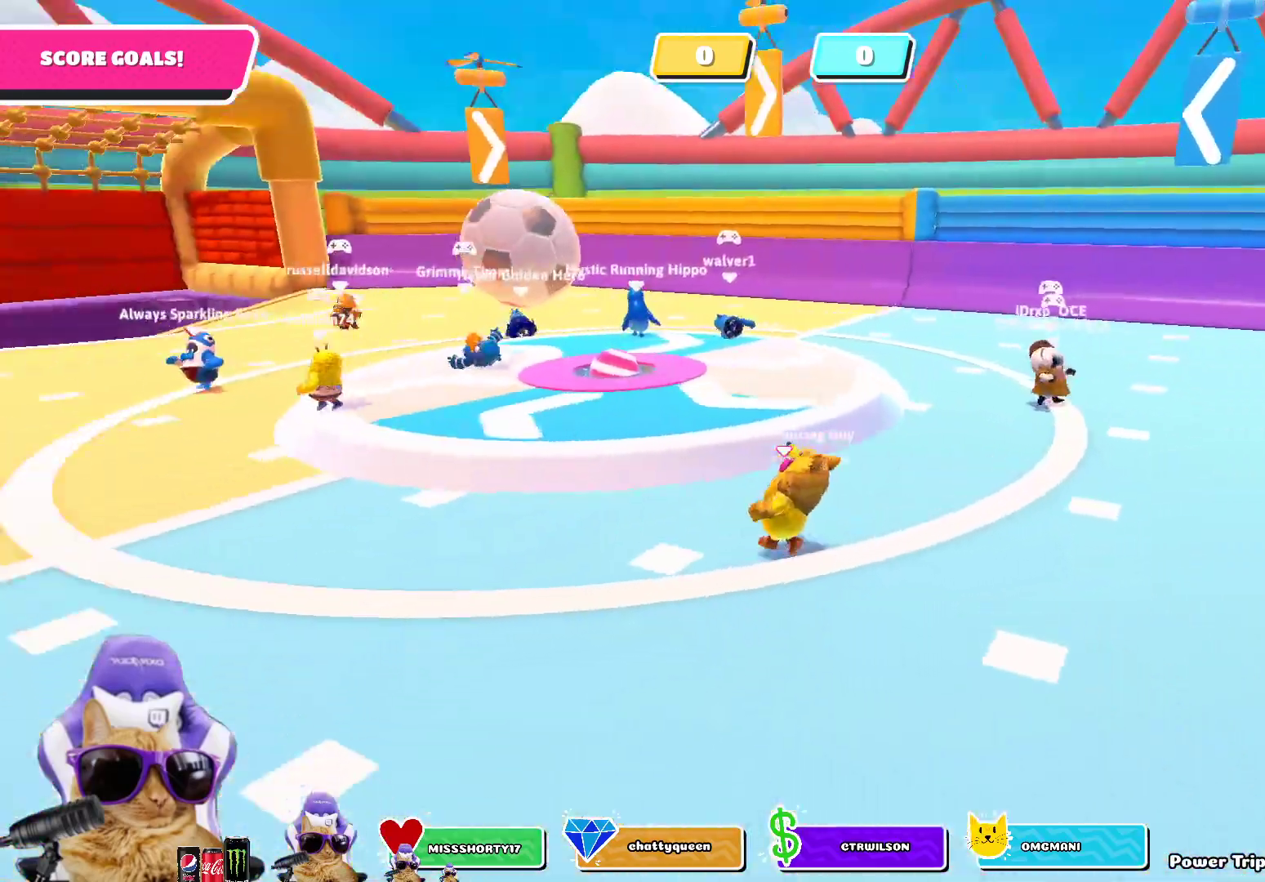
{"dt_ms": 500, "buttons": [], "left_stick": "up", "right_stick": "center", "events": [[67, "left_stick", "up"], [117, "right_stick", "center"], [333, "CROSS", "down"], [467, "CROSS", "up"]]}
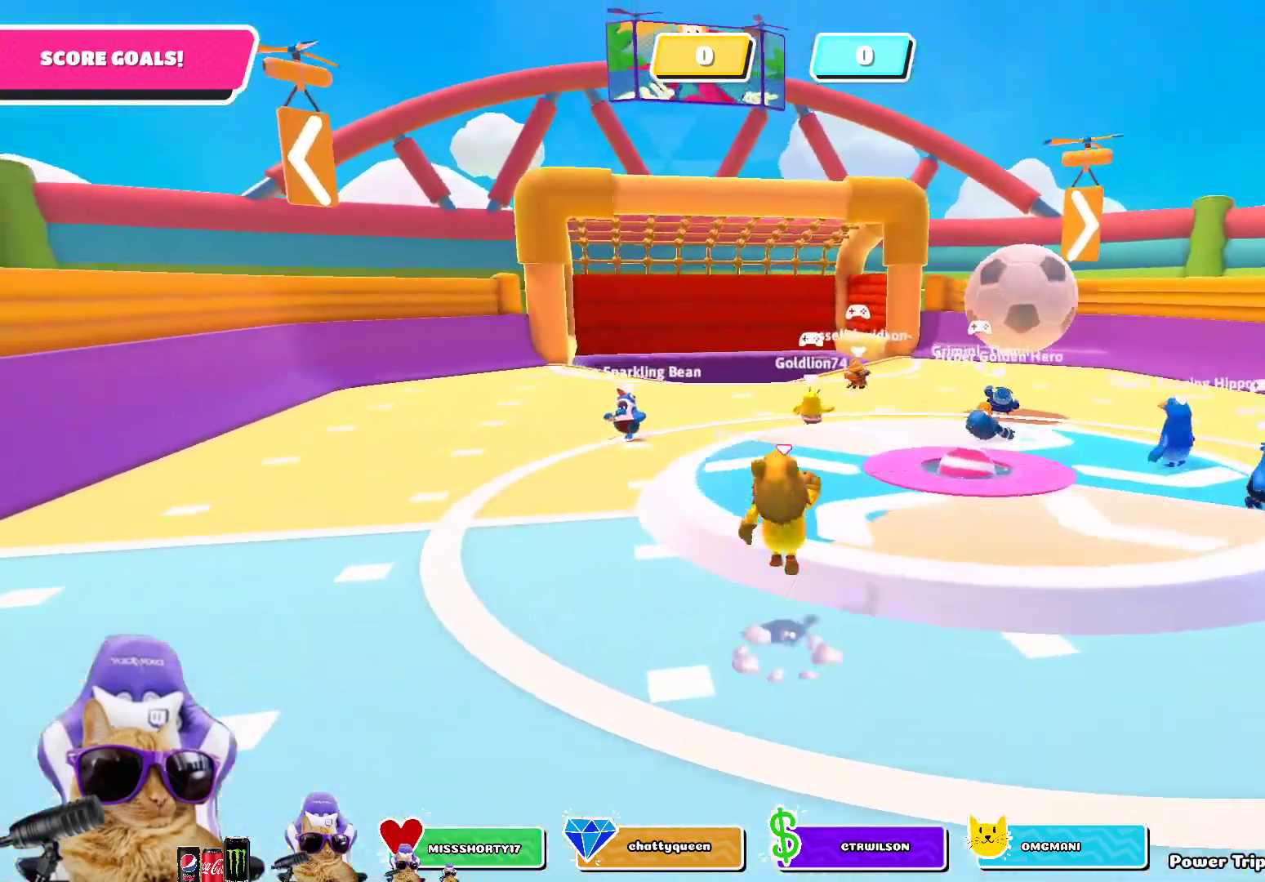
{"dt_ms": 500, "buttons": [], "left_stick": "up", "right_stick": "down-right", "events": [[433, "right_stick", "down-right"]]}
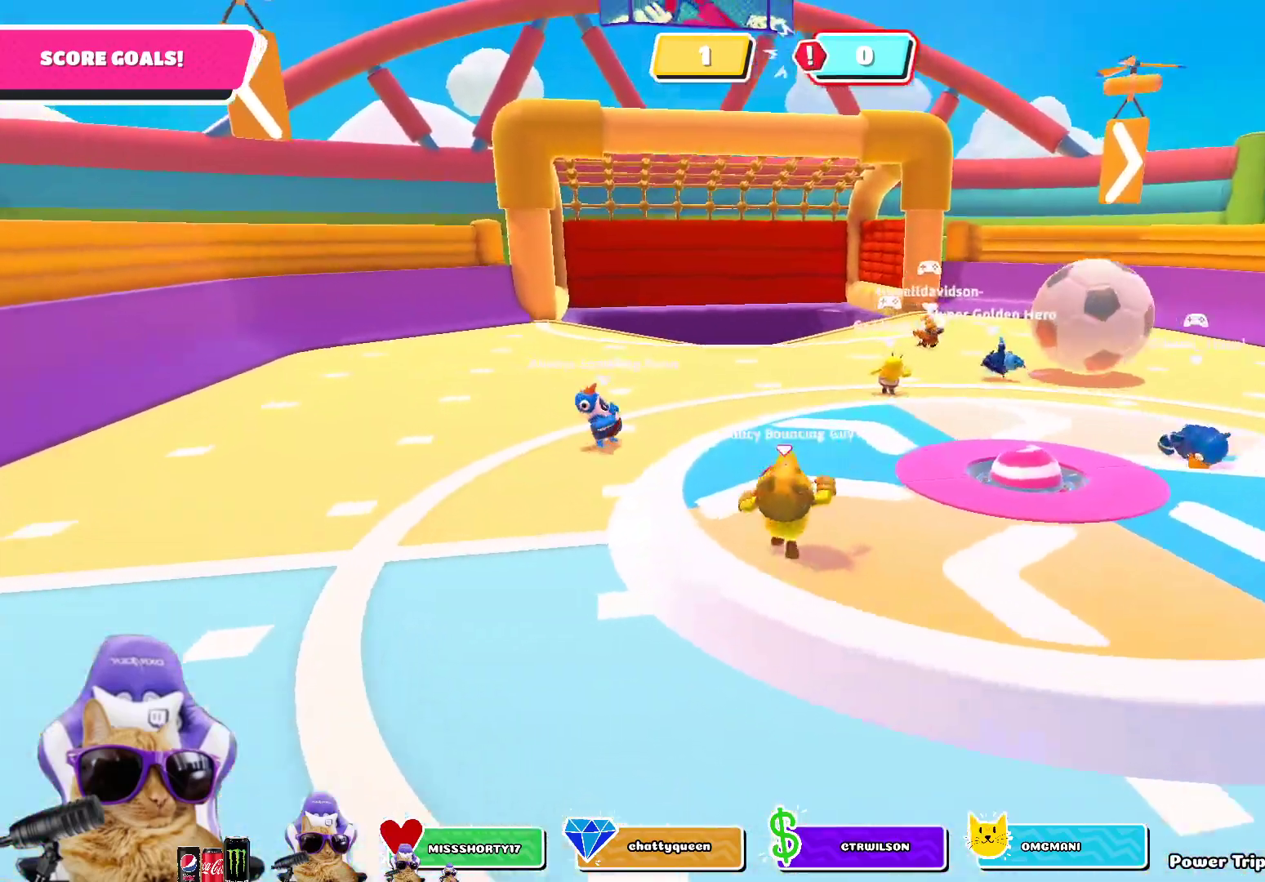
{"dt_ms": 500, "buttons": ["CROSS"], "left_stick": "up-left", "right_stick": "center", "events": [[200, "right_stick", "right"], [250, "left_stick", "up-left"], [350, "right_stick", "center"], [483, "CROSS", "down"]]}
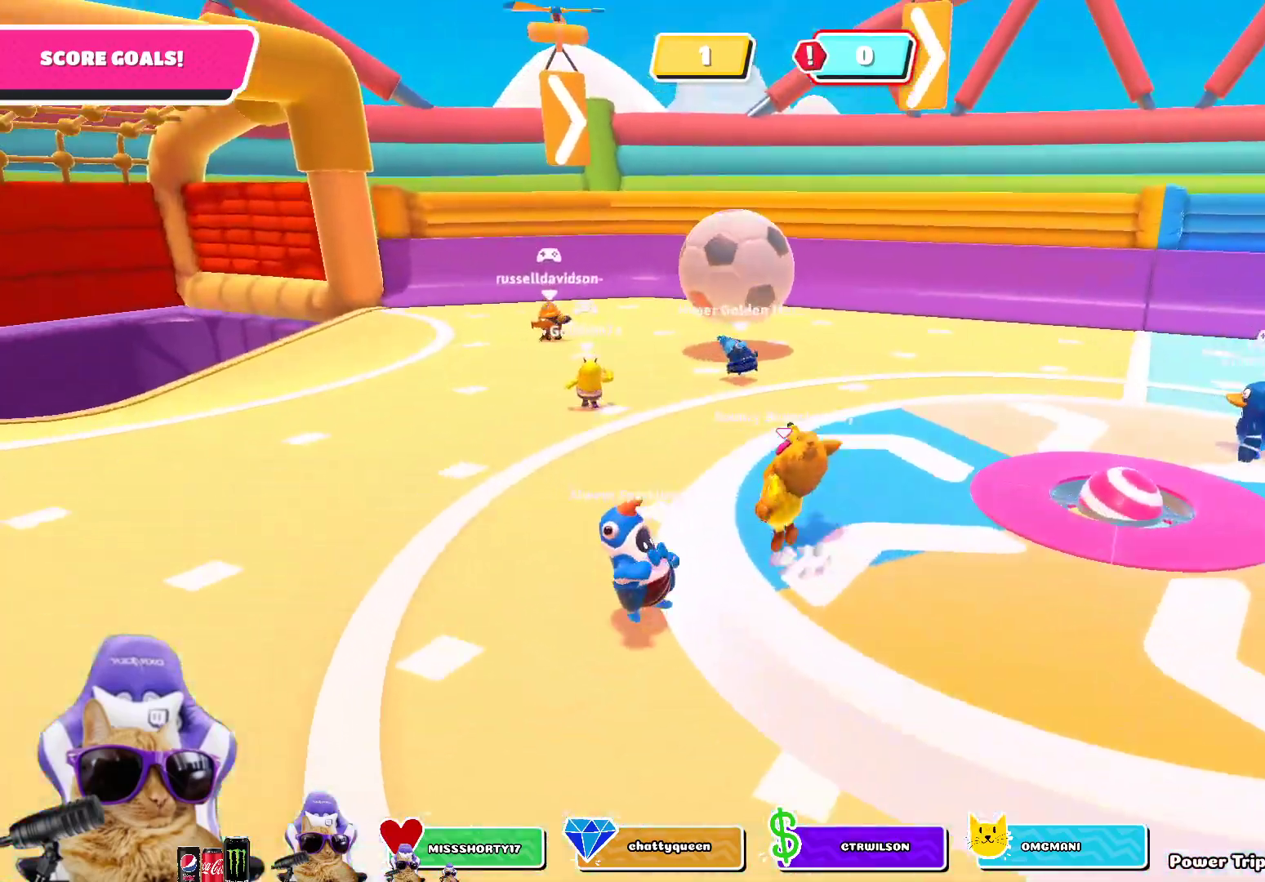
{"dt_ms": 500, "buttons": [], "left_stick": "down-left", "right_stick": "right", "events": [[67, "CROSS", "up"], [267, "right_stick", "right"], [500, "left_stick", "down-left"]]}
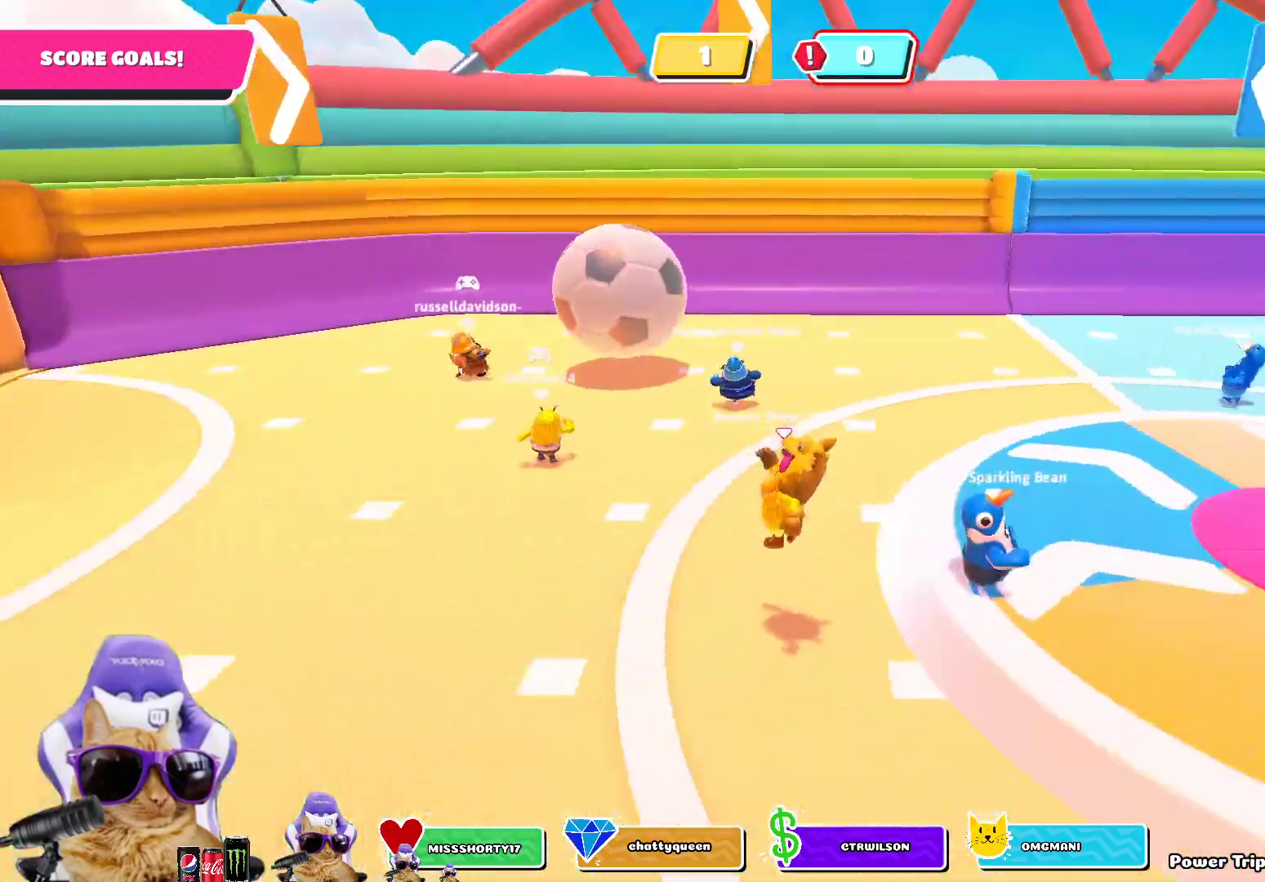
{"dt_ms": 500, "buttons": [], "left_stick": "up-right", "right_stick": "down-right", "events": [[67, "left_stick", "down-right"], [117, "right_stick", "center"], [133, "left_stick", "up-right"], [467, "right_stick", "down-right"]]}